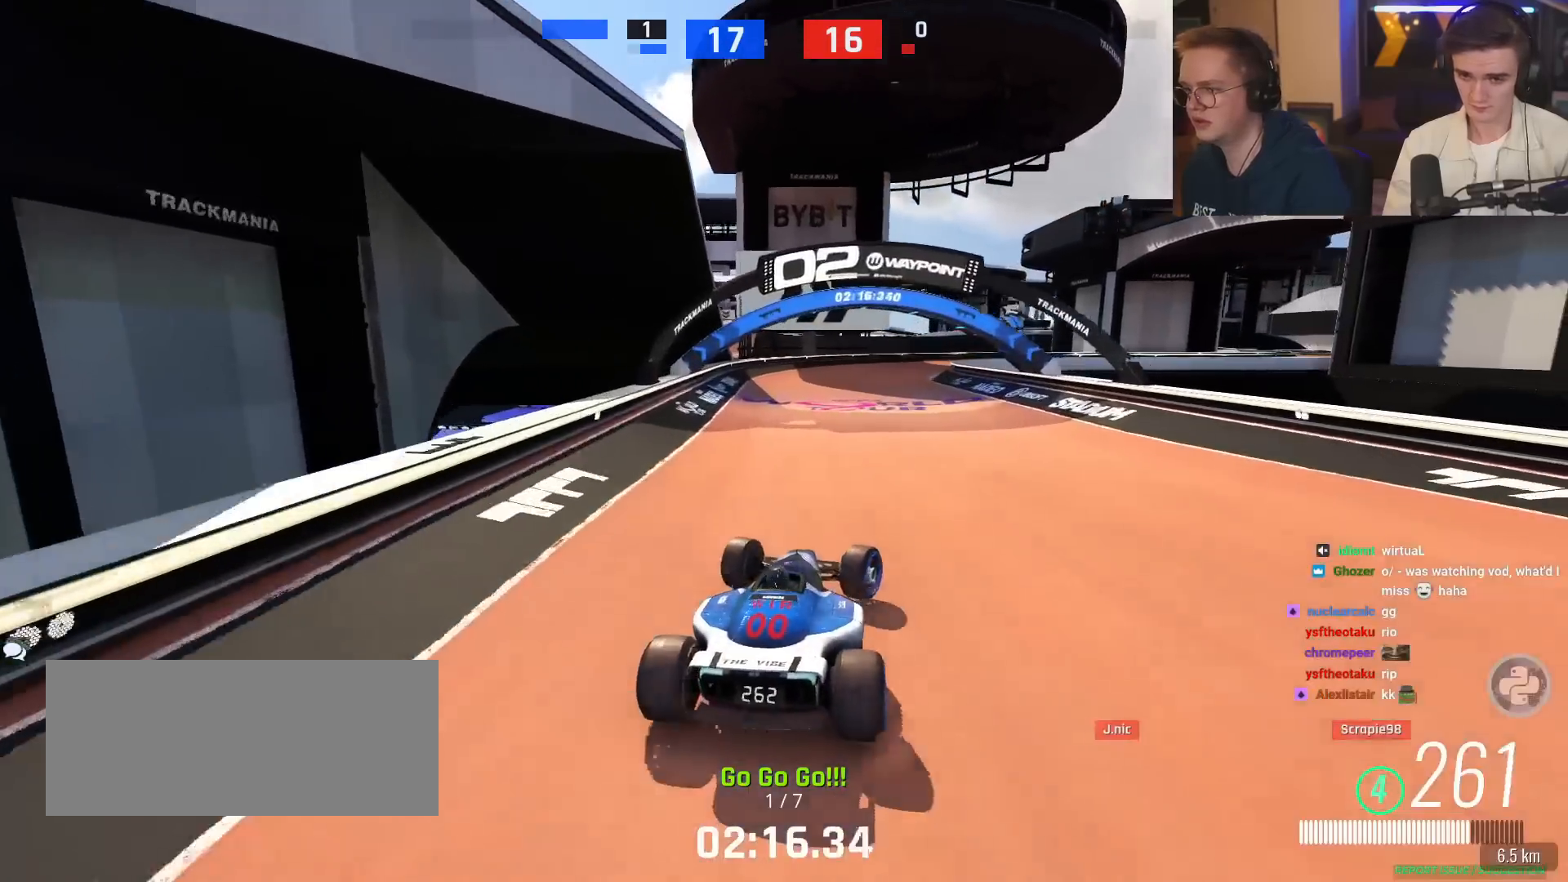
Gameplay with keyboard; each line is a JSON object with the keys held at the frame after it. "events" lists presses ("down") and releases ("up") of "brake", "down", "left", "right" and "up" between this image and that frame as [ms after this image, input, new state], when the widget could be followed in between. No other keys are recorded. Mouse input is not recorded. Key names are as the overlay labels them; some are game actions (e.g. jump) rather than physical keys.
{"keys": ["brake", "right", "up"], "events": [[100, "right", "up"], [250, "brake", "down"], [383, "right", "down"]]}
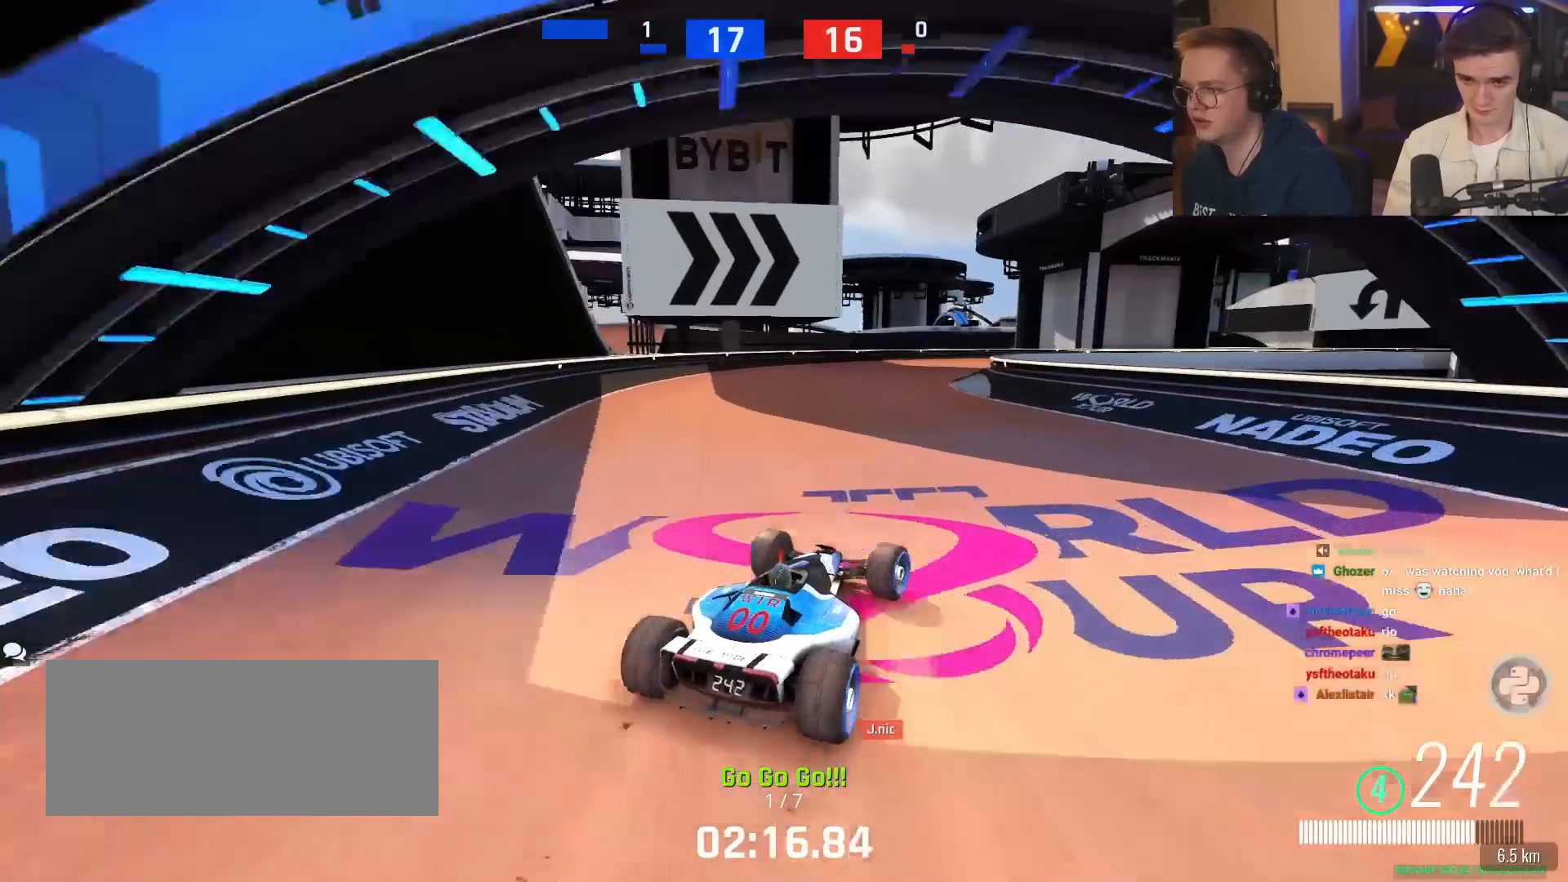
{"keys": ["right", "up"], "events": [[34, "brake", "up"], [117, "brake", "down"], [167, "right", "up"], [217, "right", "down"], [351, "brake", "up"]]}
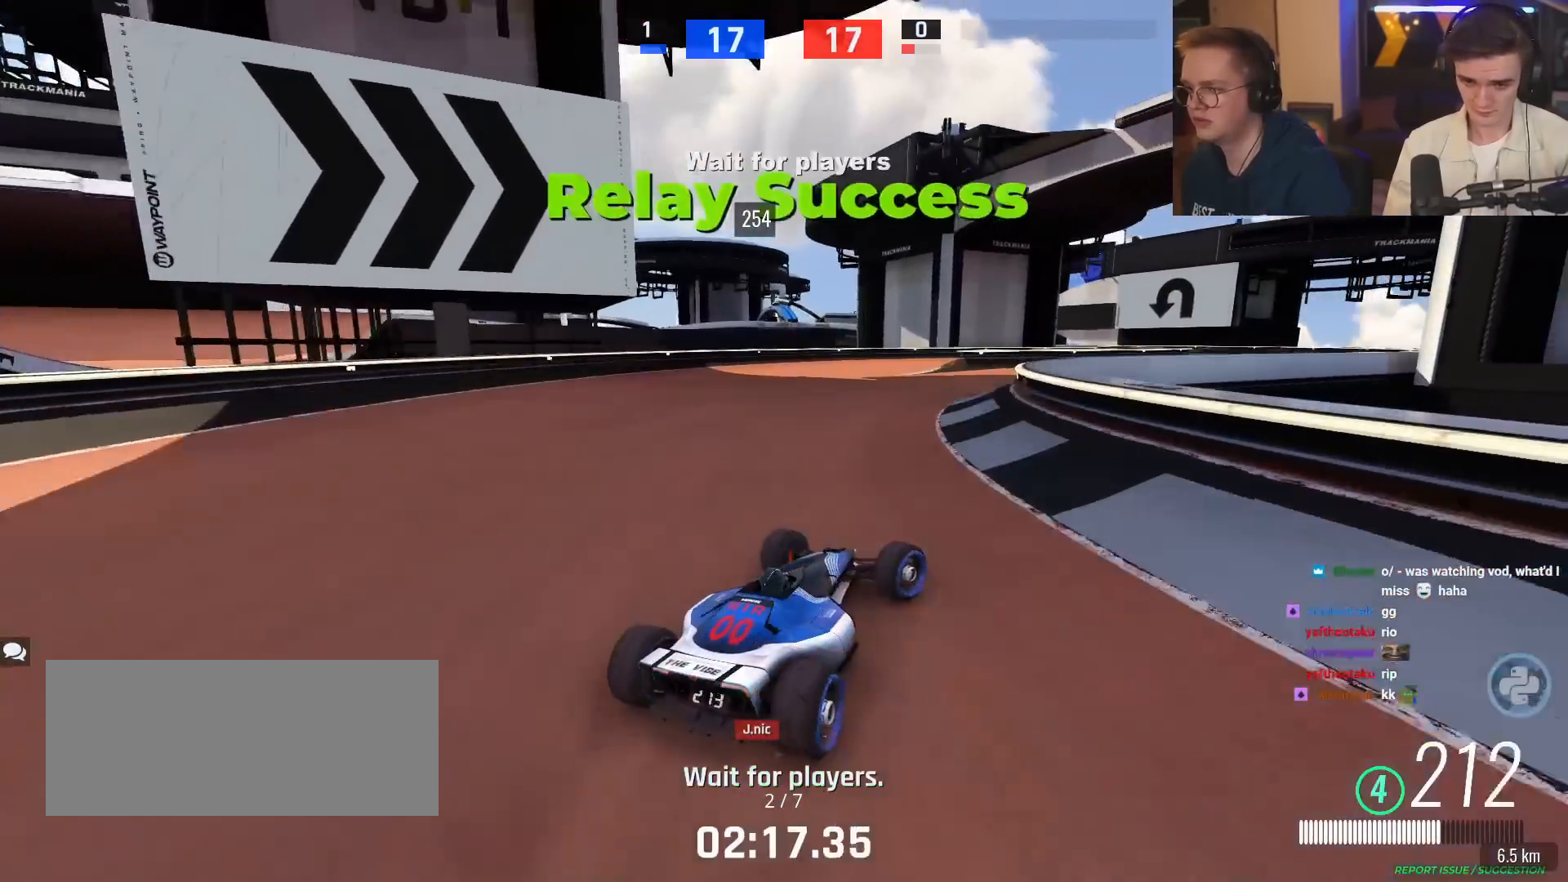
{"keys": ["up"], "events": [[233, "right", "up"], [367, "left", "down"], [417, "left", "up"]]}
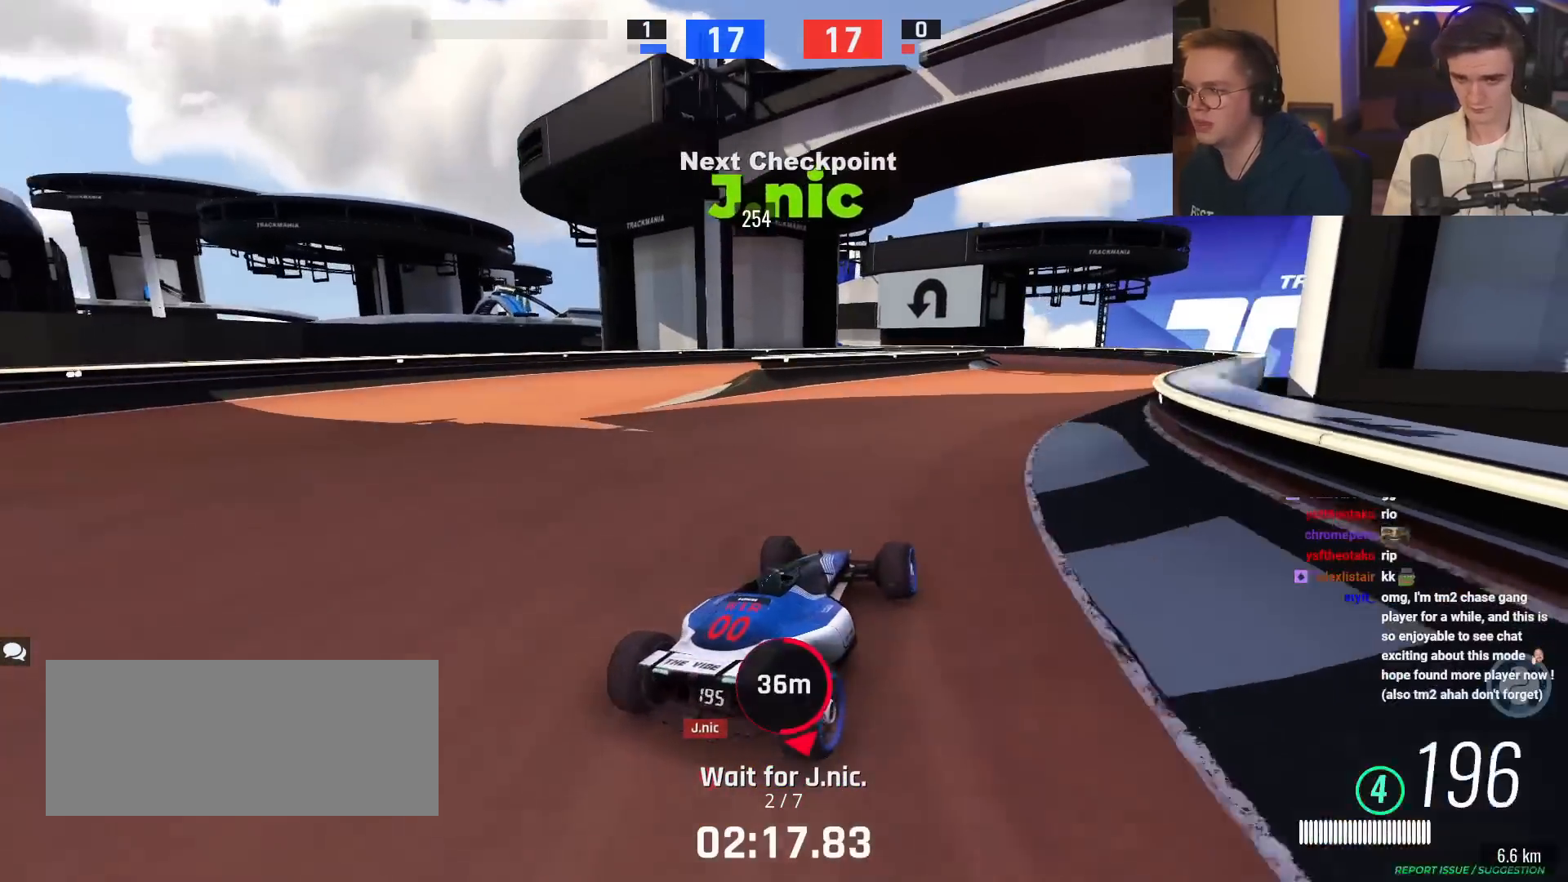
{"keys": ["right", "up"], "events": [[50, "right", "down"], [150, "right", "up"], [384, "right", "down"]]}
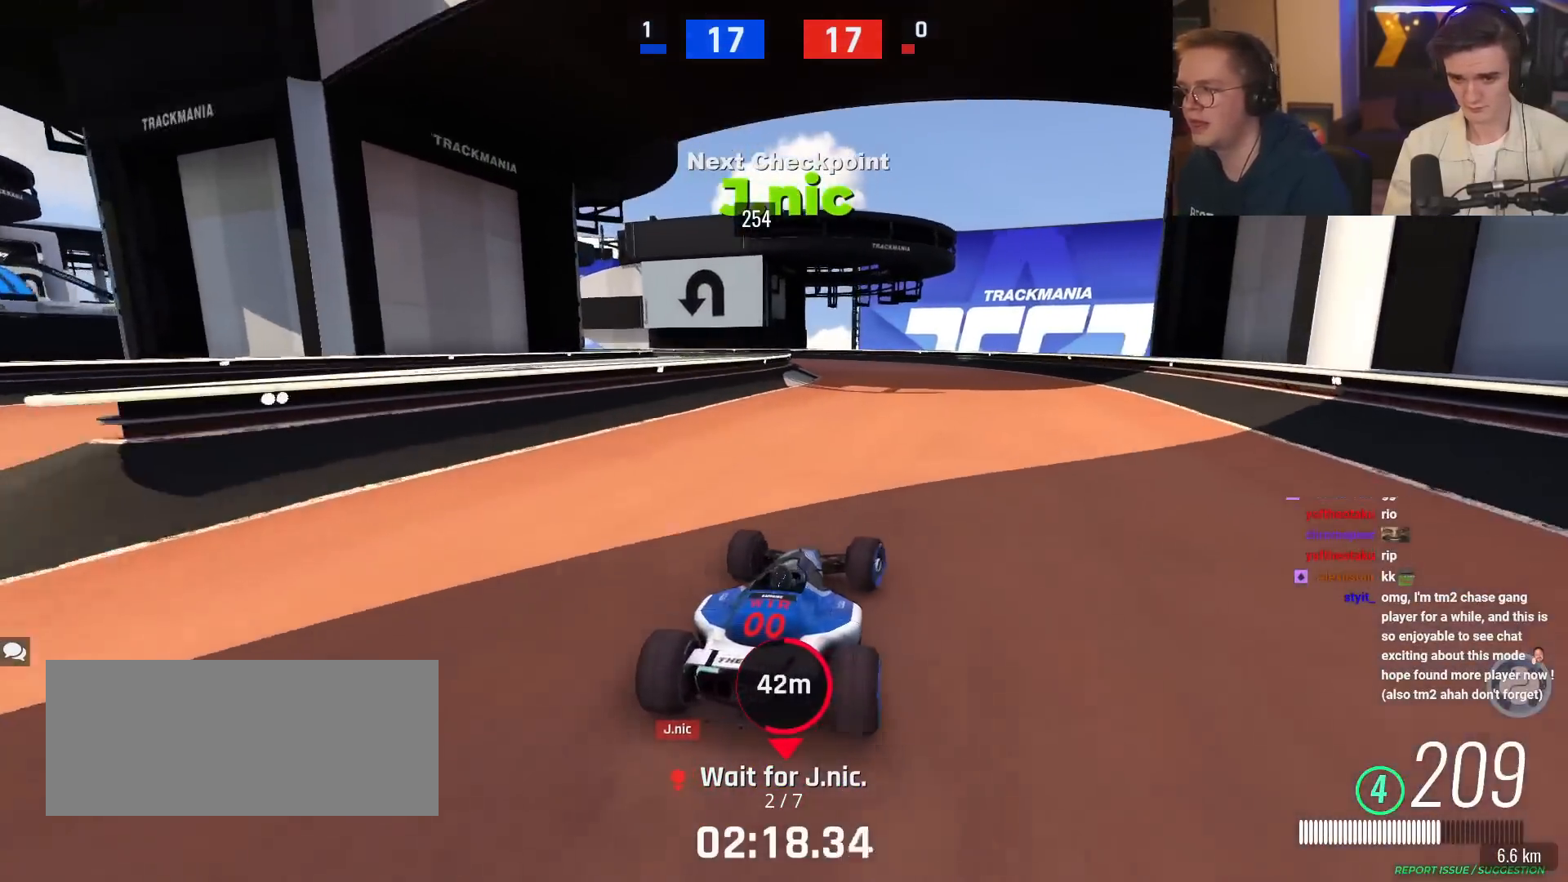
{"keys": ["left", "up"], "events": [[116, "right", "up"], [217, "left", "down"]]}
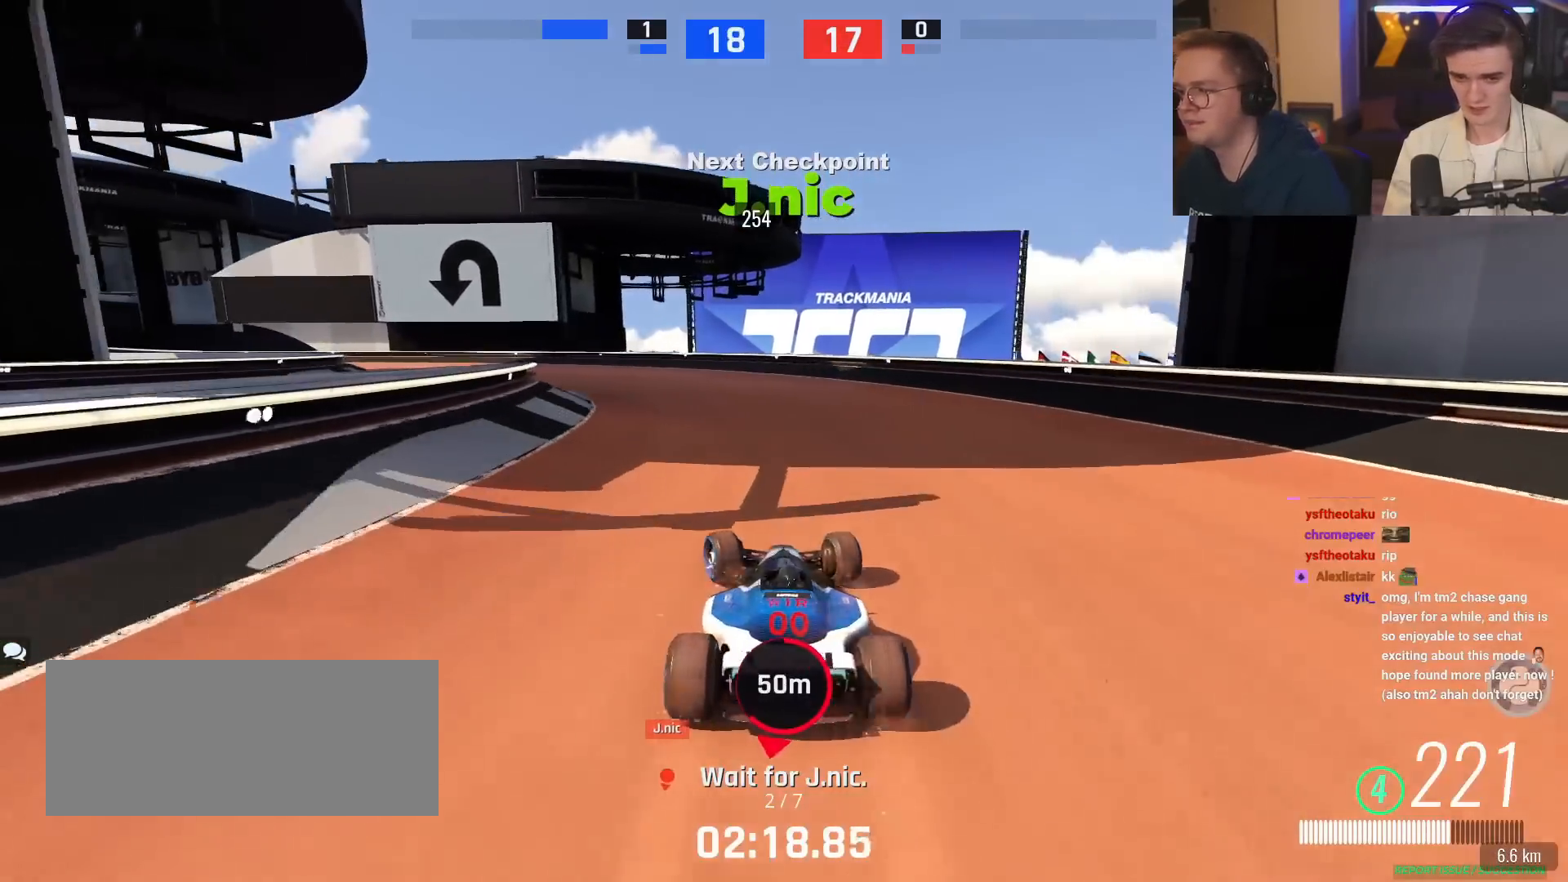
{"keys": ["left", "up"], "events": [[284, "left", "up"], [417, "left", "down"]]}
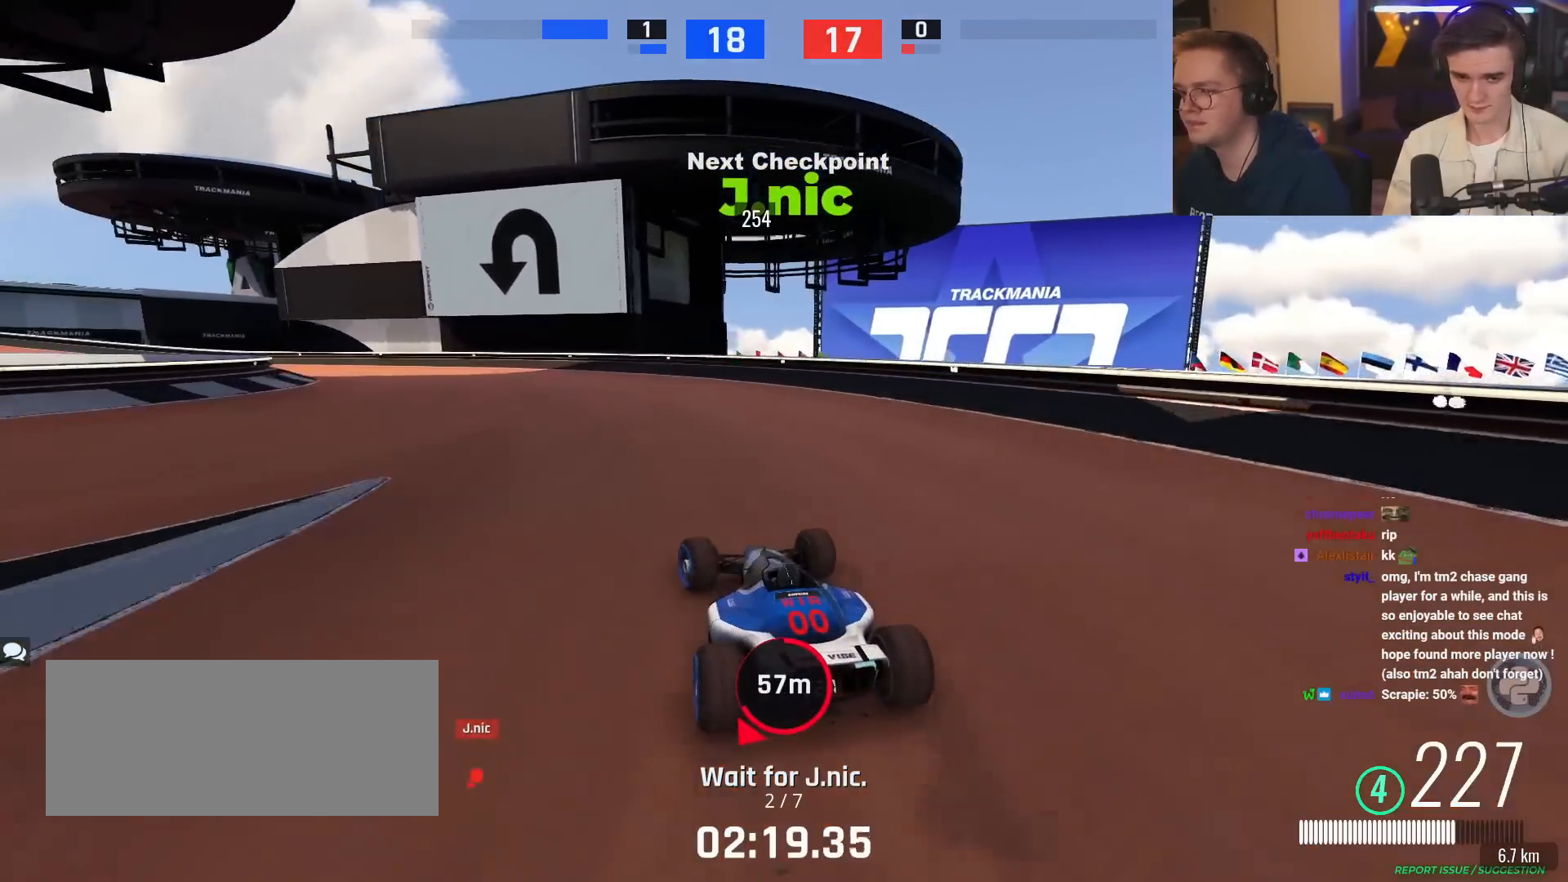
{"keys": ["left", "up"], "events": [[50, "up", "up"], [150, "up", "down"]]}
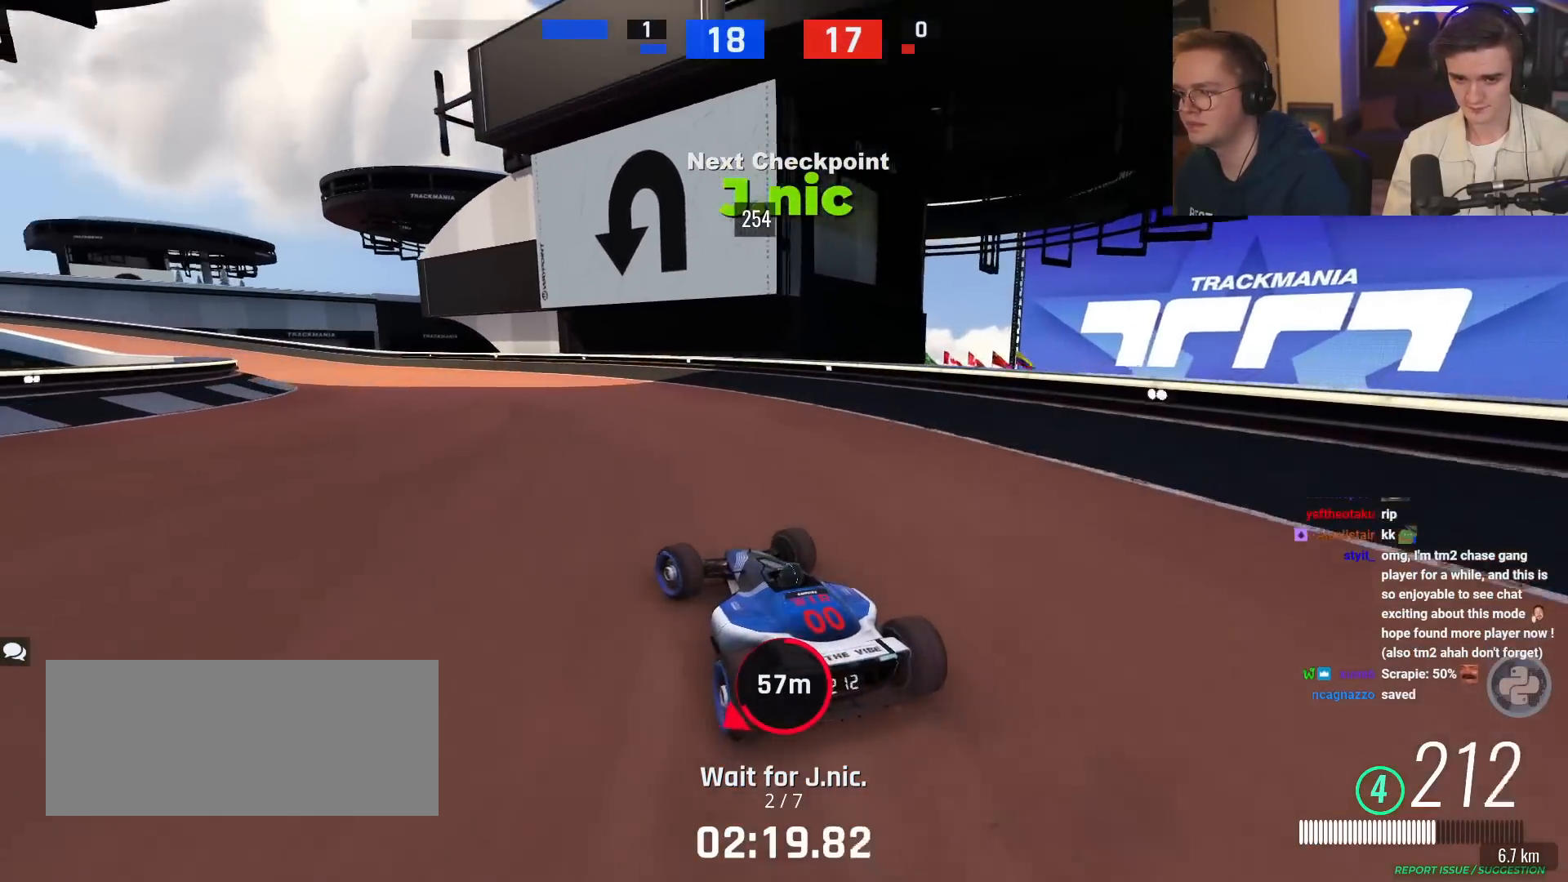
{"keys": ["up"], "events": [[51, "left", "up"], [234, "left", "down"], [317, "left", "up"]]}
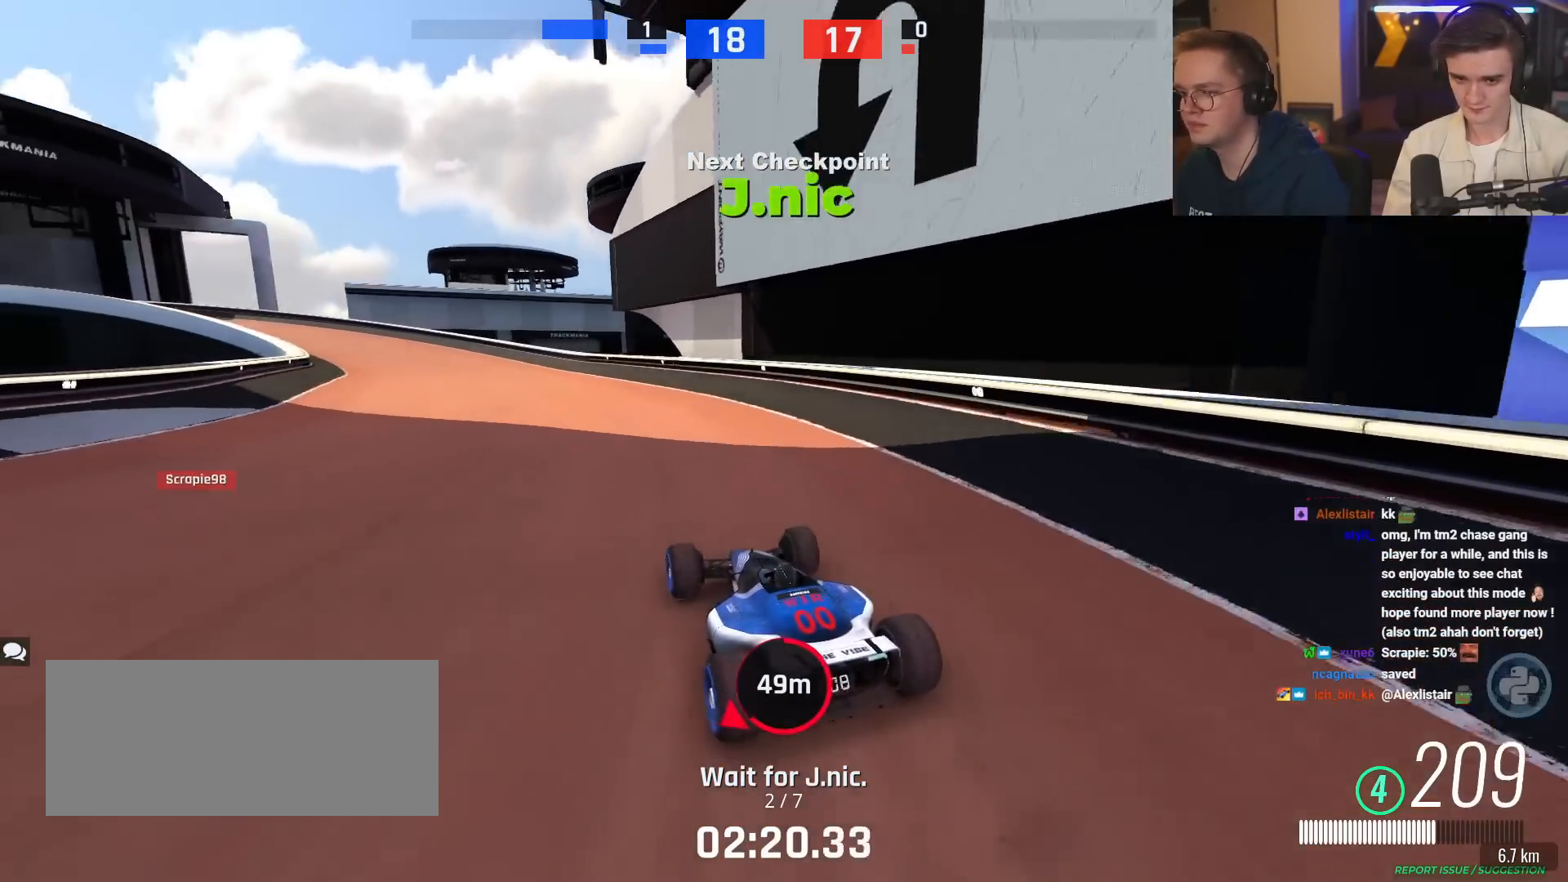
{"keys": ["up"], "events": [[100, "left", "down"], [250, "left", "up"]]}
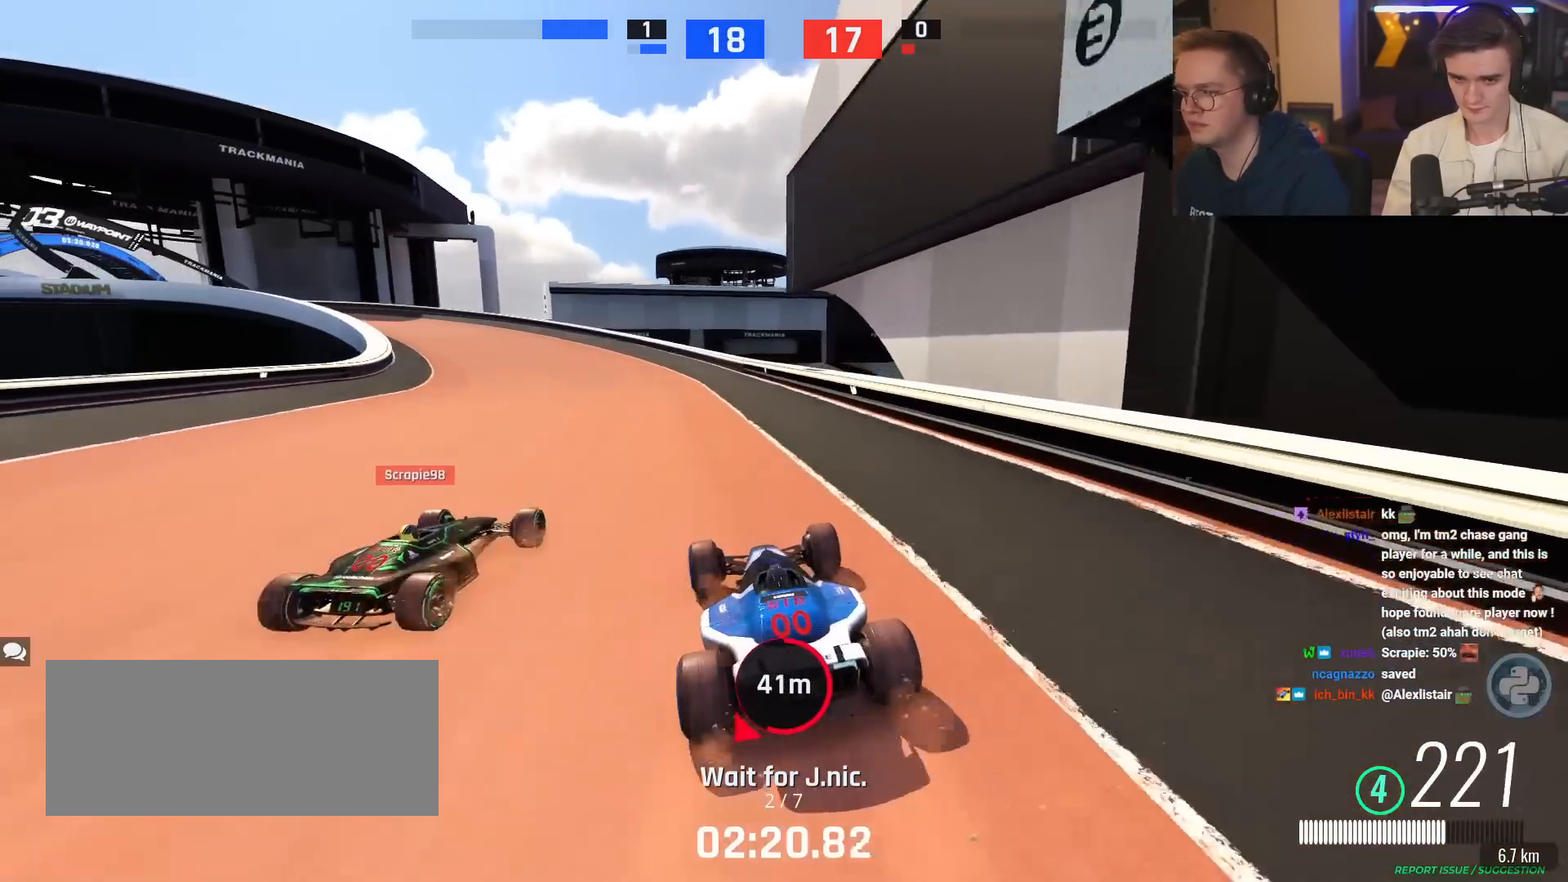
{"keys": ["left", "up"], "events": [[34, "right", "down"], [117, "right", "up"], [217, "up", "up"], [267, "left", "down"], [451, "up", "down"]]}
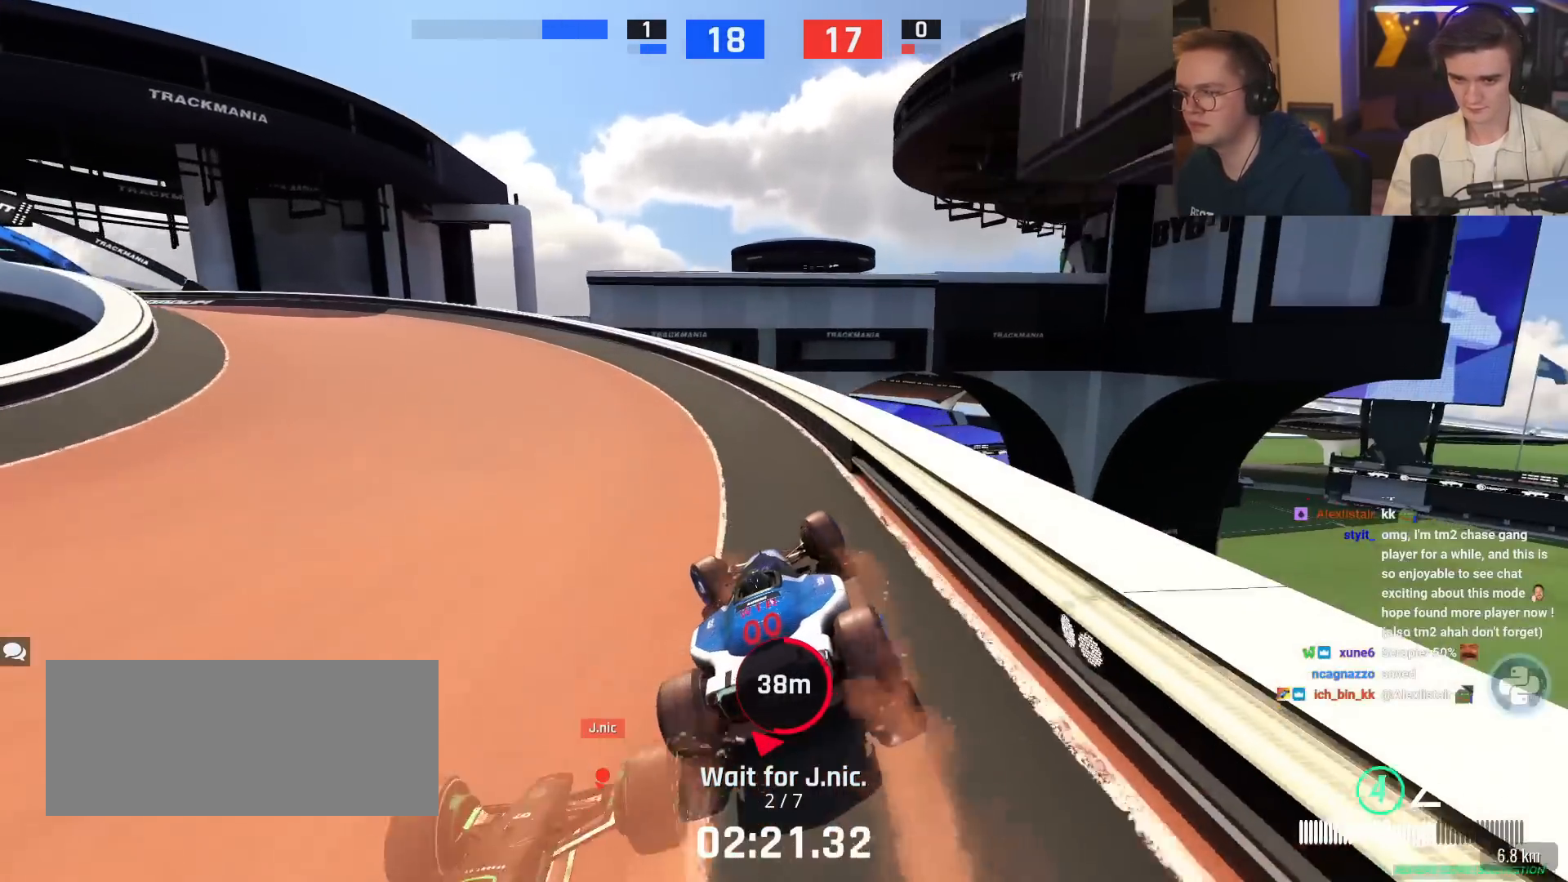
{"keys": ["left"], "events": [[83, "up", "up"], [284, "up", "down"], [417, "up", "up"]]}
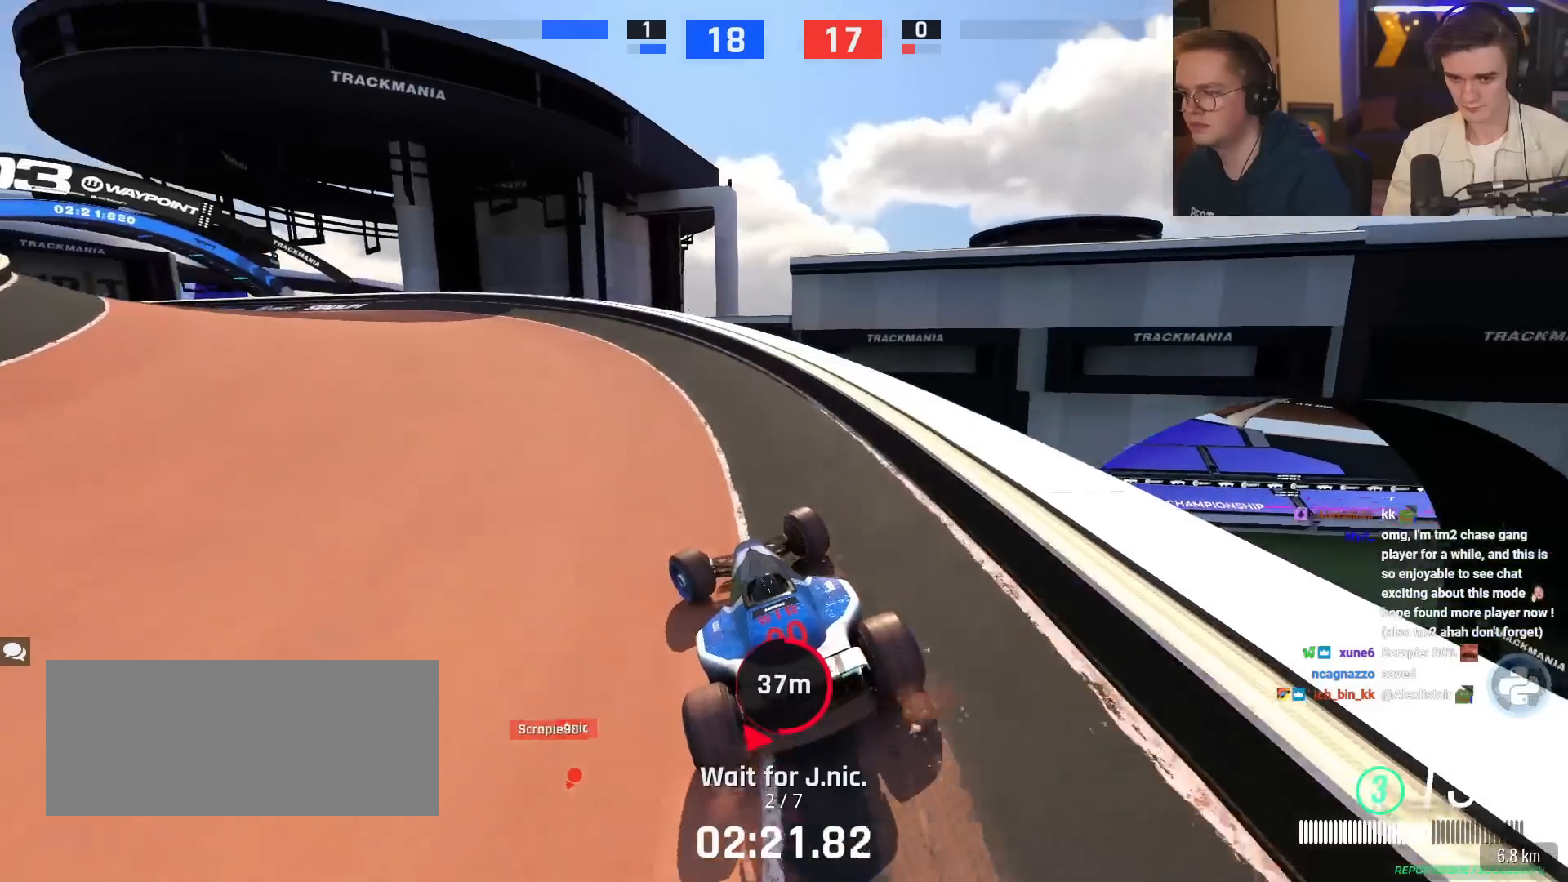
{"keys": ["up"], "events": [[101, "left", "up"], [251, "left", "down"], [384, "left", "up"], [384, "up", "down"]]}
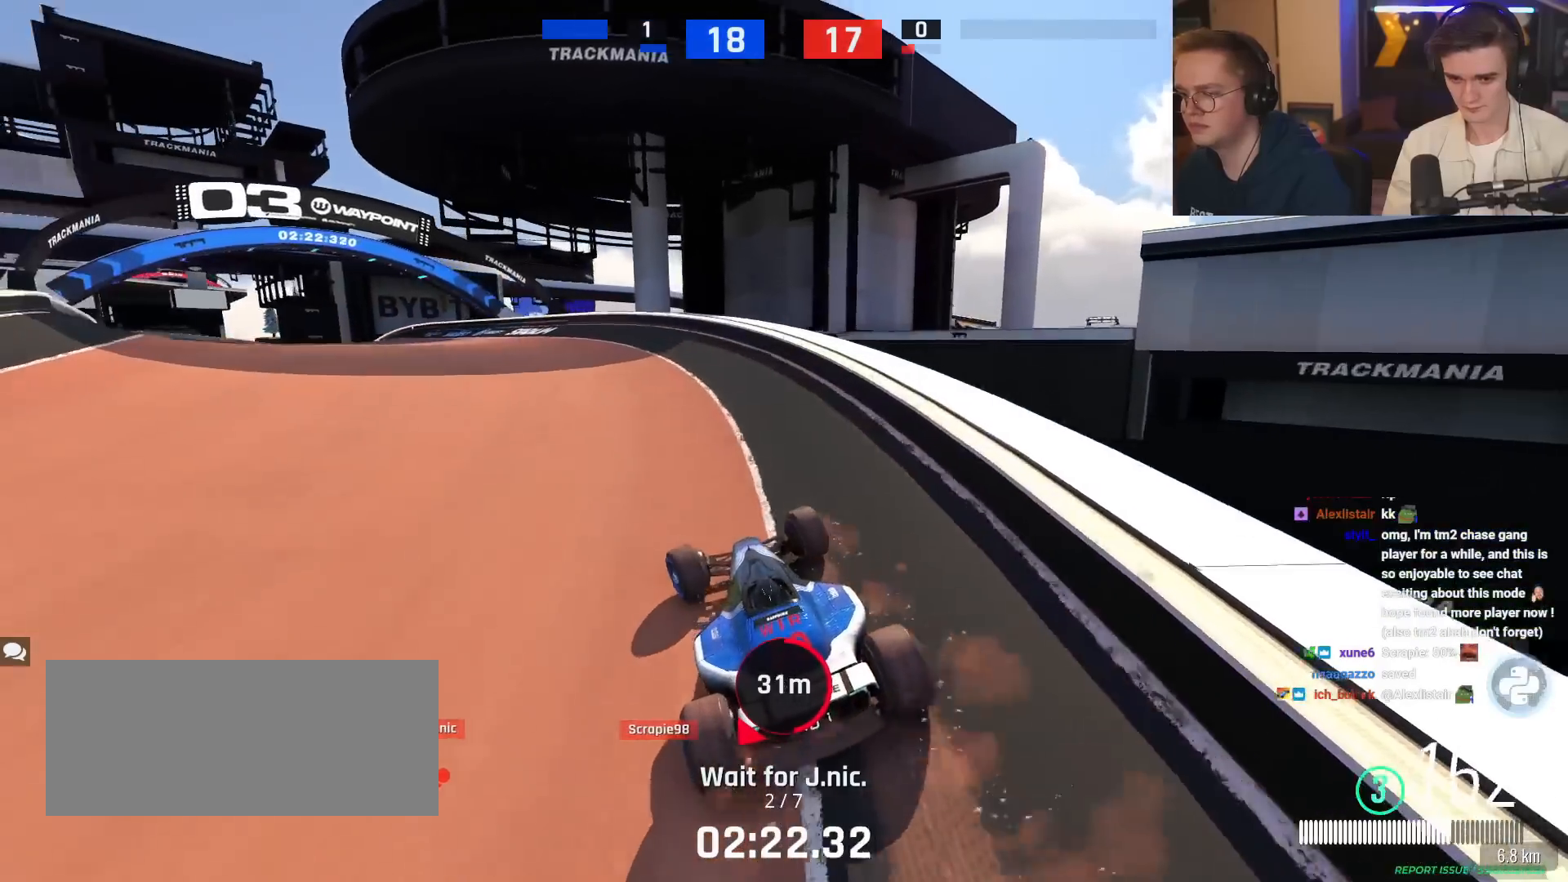
{"keys": [], "events": [[33, "up", "up"], [267, "left", "down"], [450, "left", "up"]]}
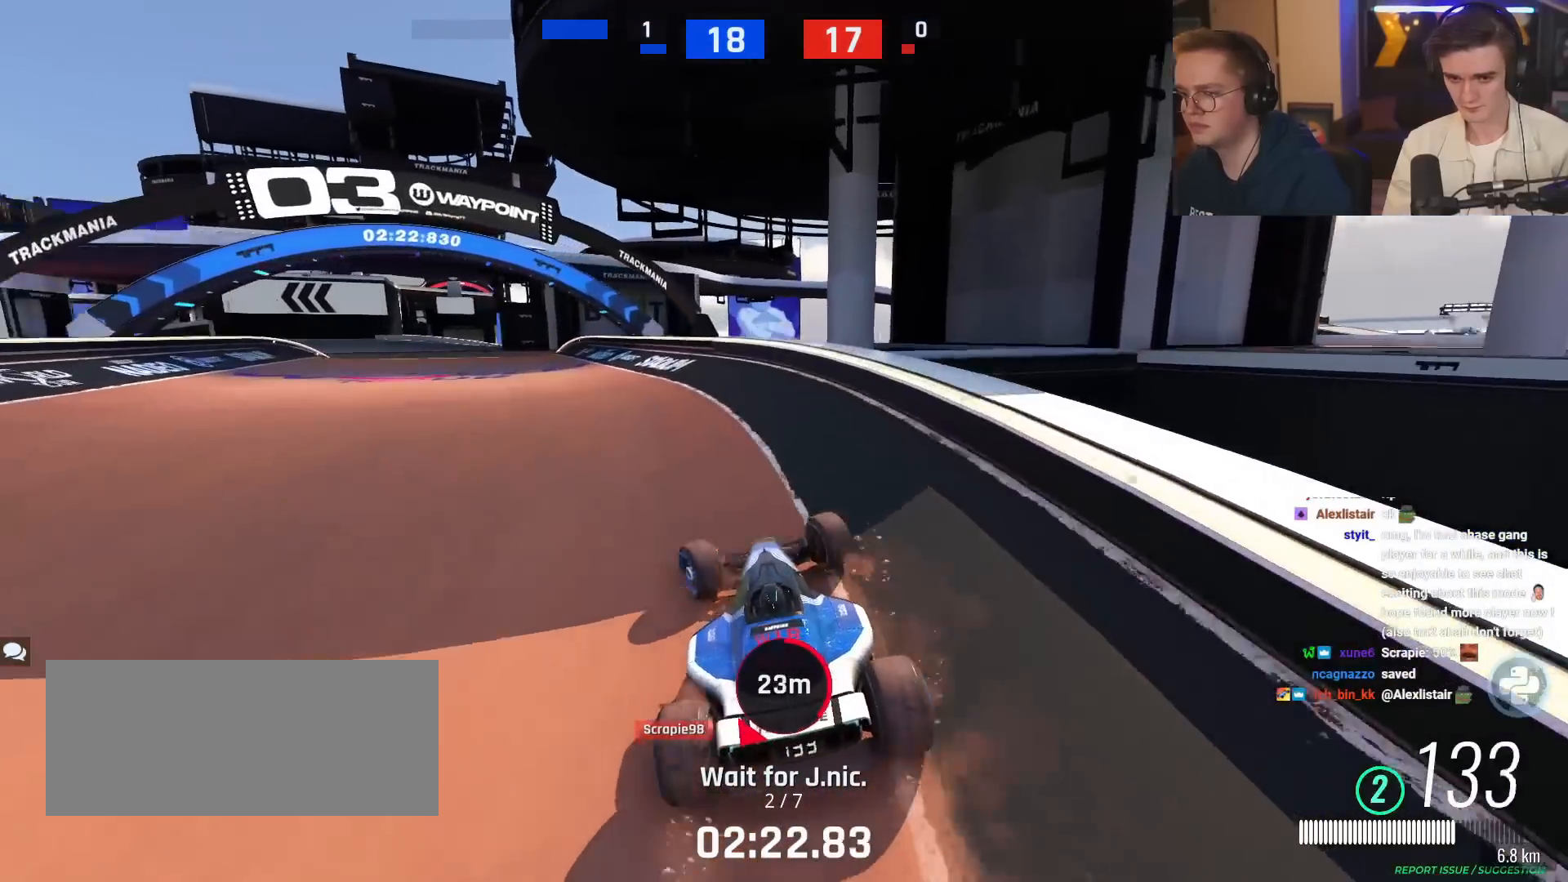
{"keys": ["left", "up"], "events": [[317, "left", "down"], [334, "up", "down"]]}
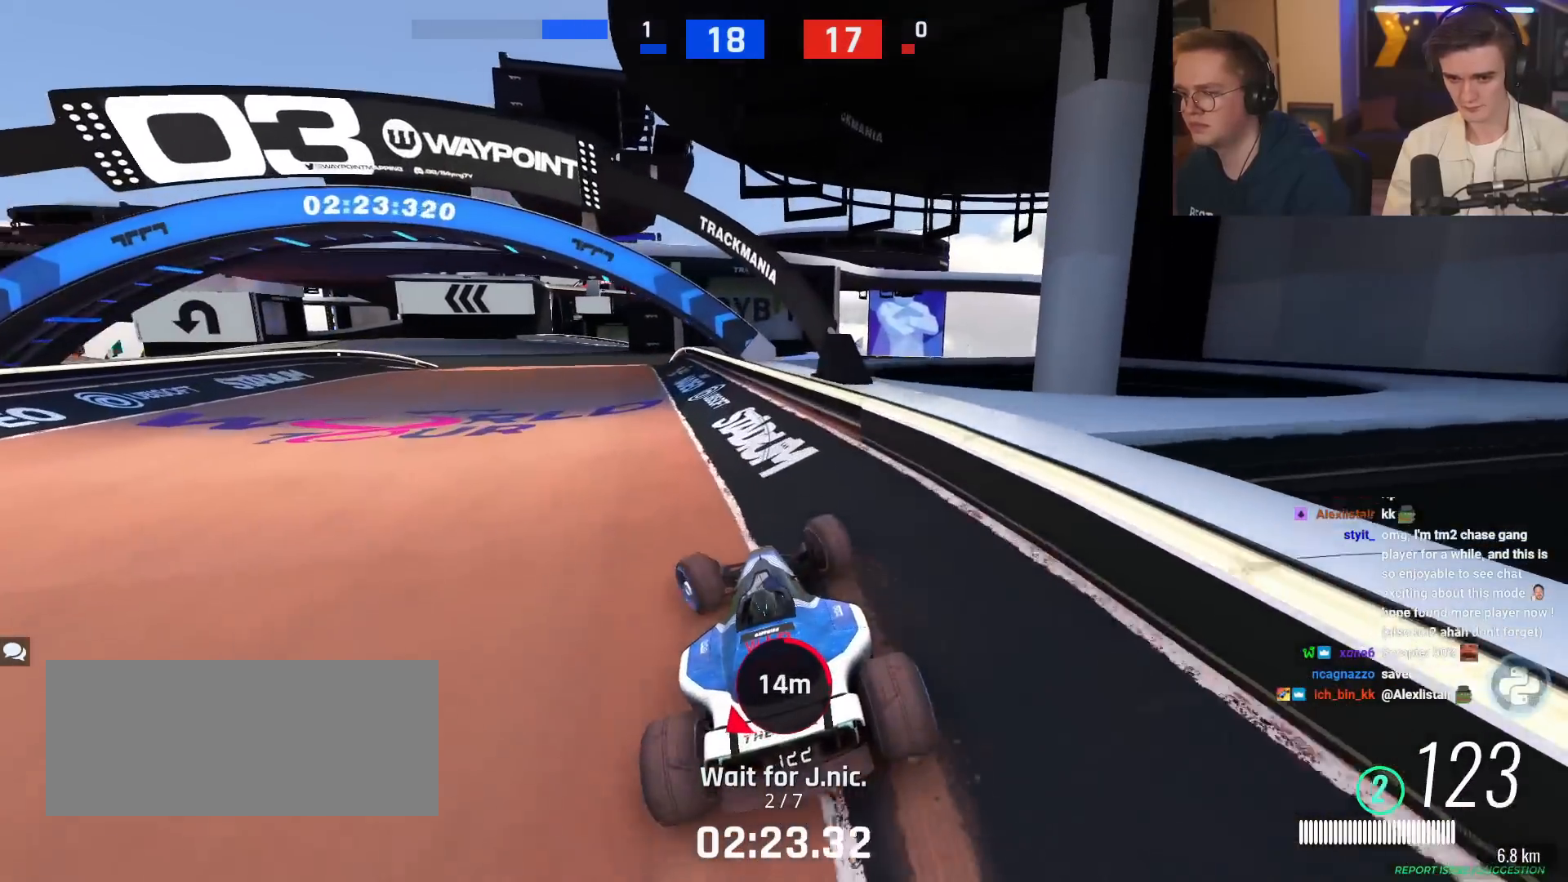
{"keys": [], "events": [[50, "left", "up"], [384, "up", "up"]]}
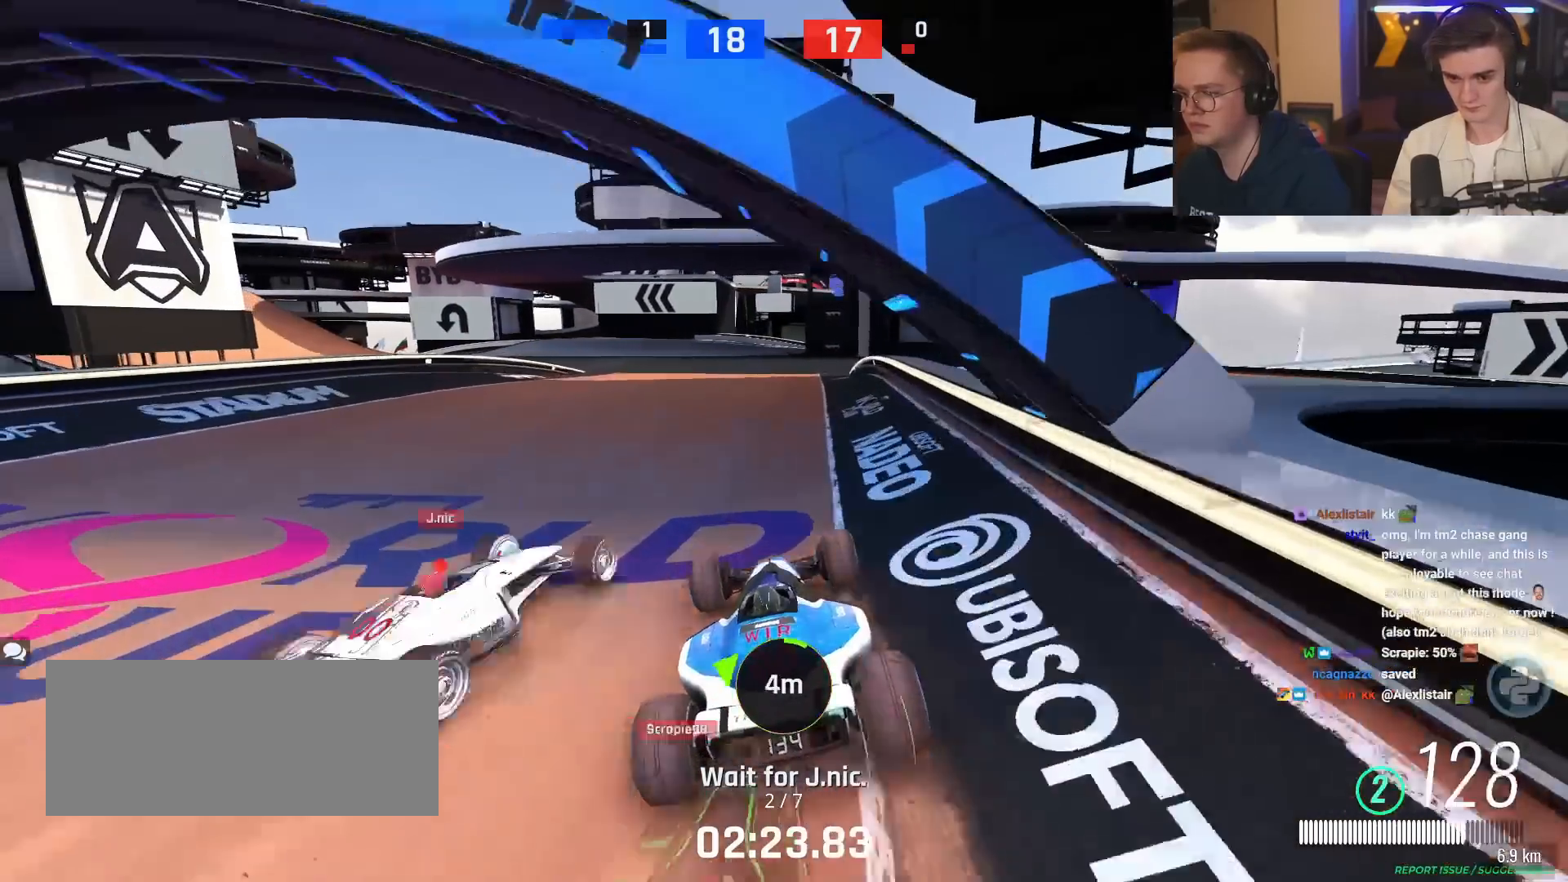
{"keys": ["up"], "events": [[84, "up", "down"], [351, "left", "down"], [451, "left", "up"]]}
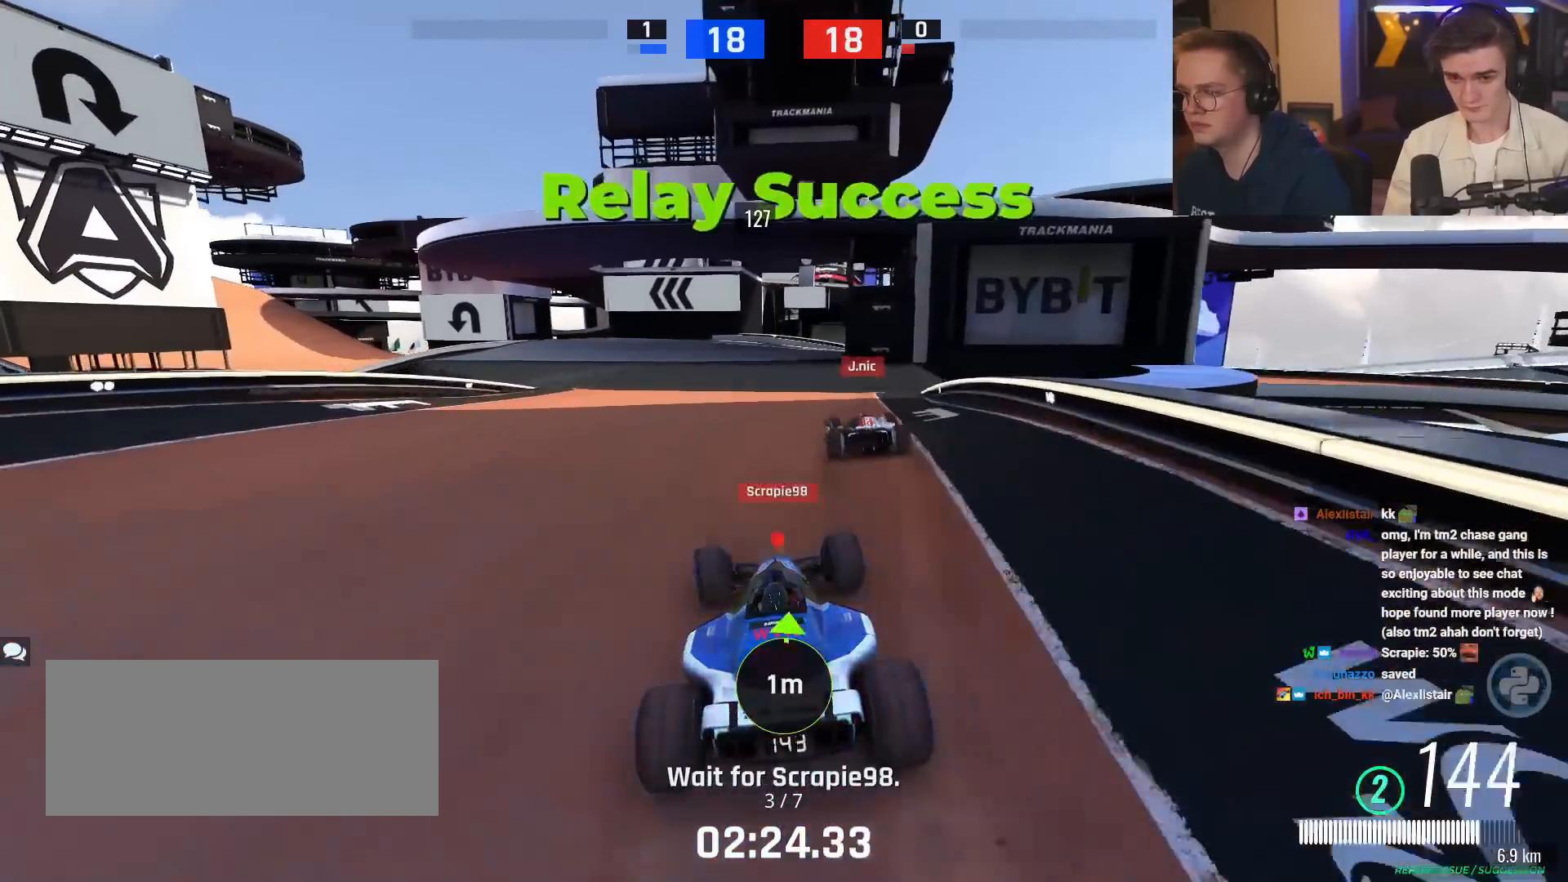
{"keys": ["up"], "events": [[317, "left", "down"], [417, "left", "up"]]}
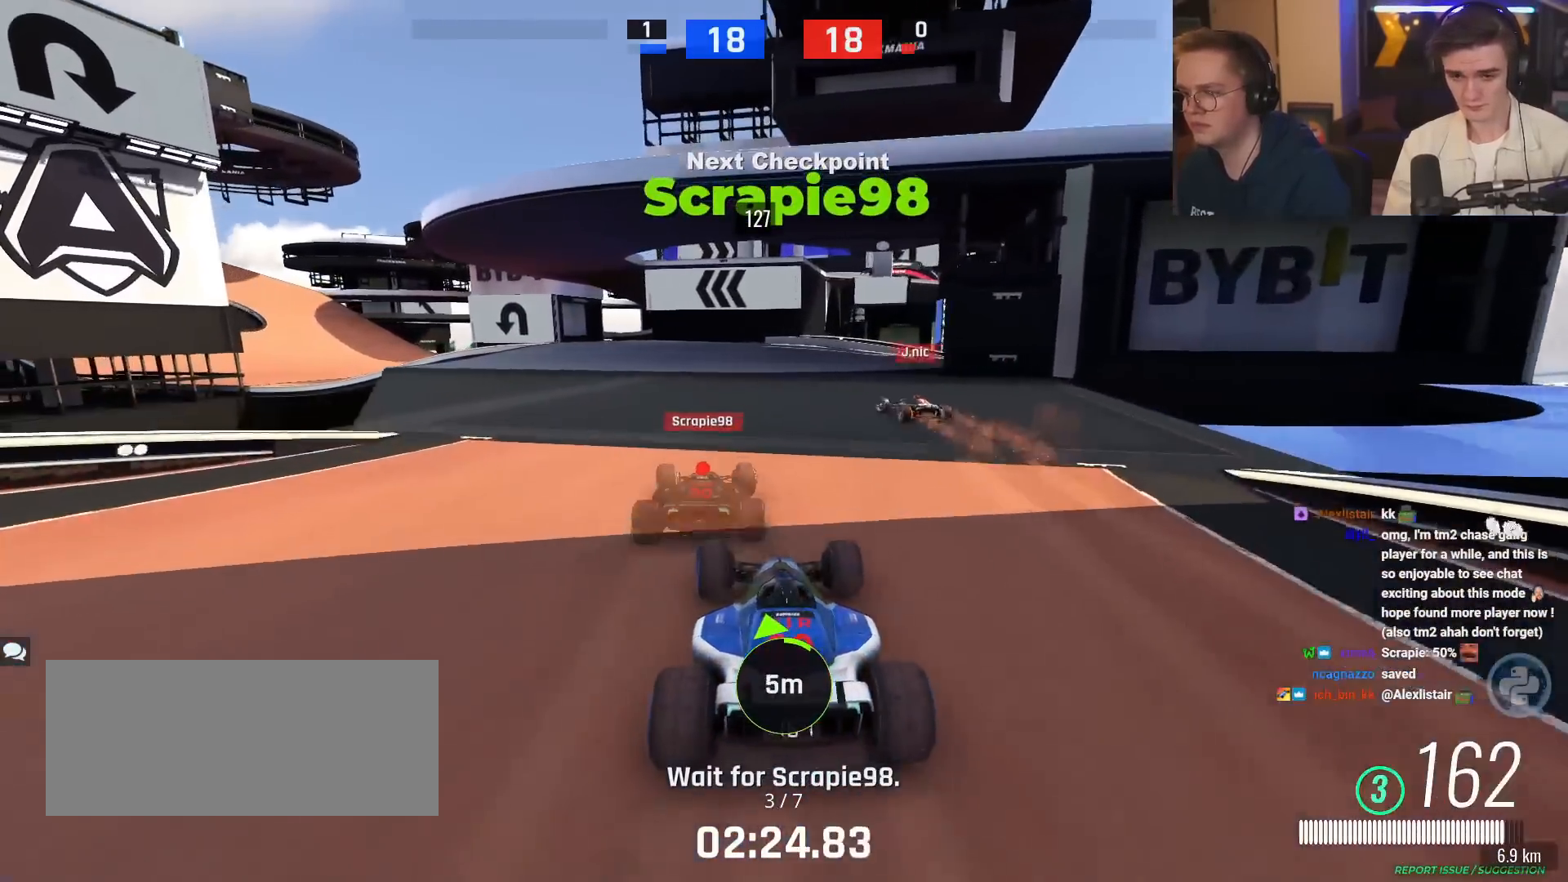
{"keys": ["left", "up"], "events": [[251, "left", "down"], [334, "left", "up"], [434, "left", "down"]]}
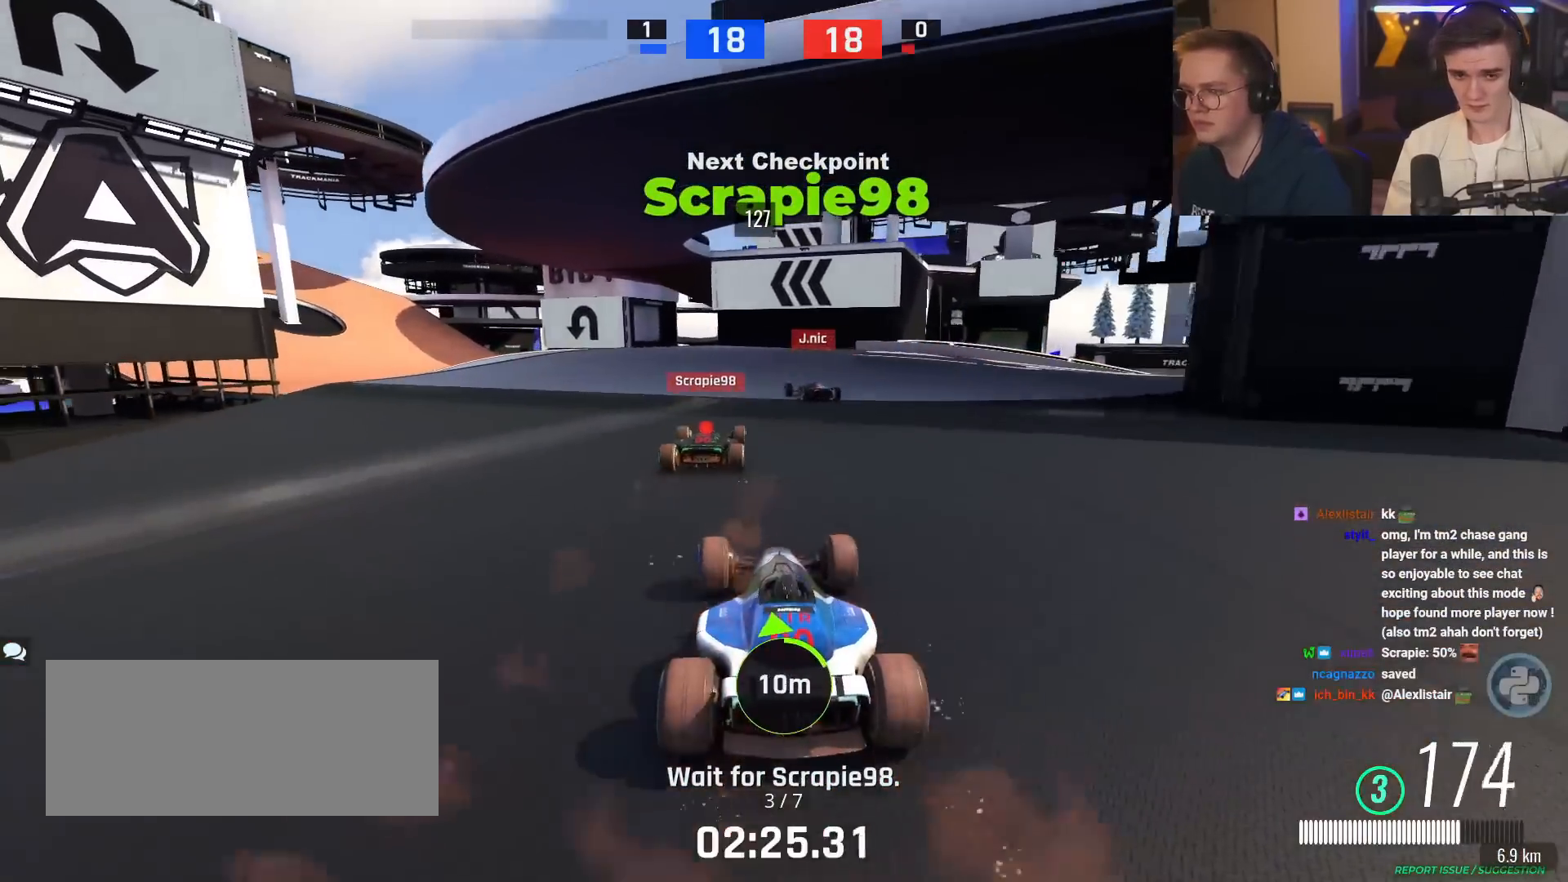
{"keys": ["left", "up"], "events": [[33, "left", "up"], [400, "left", "down"]]}
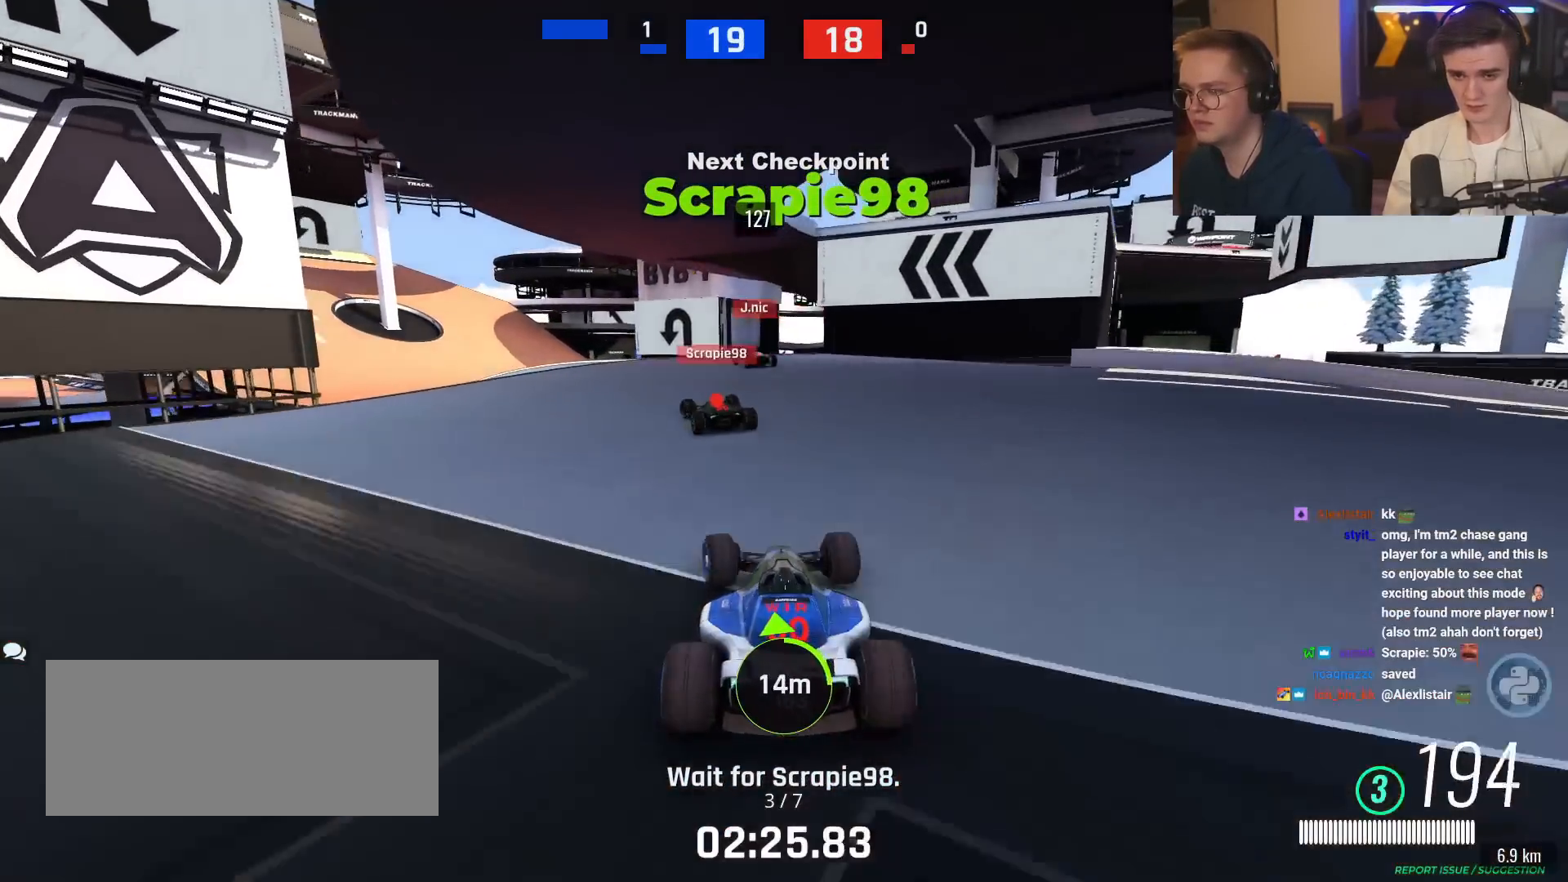
{"keys": ["right", "up"], "events": [[134, "left", "up"], [317, "left", "down"], [368, "left", "up"], [418, "right", "down"]]}
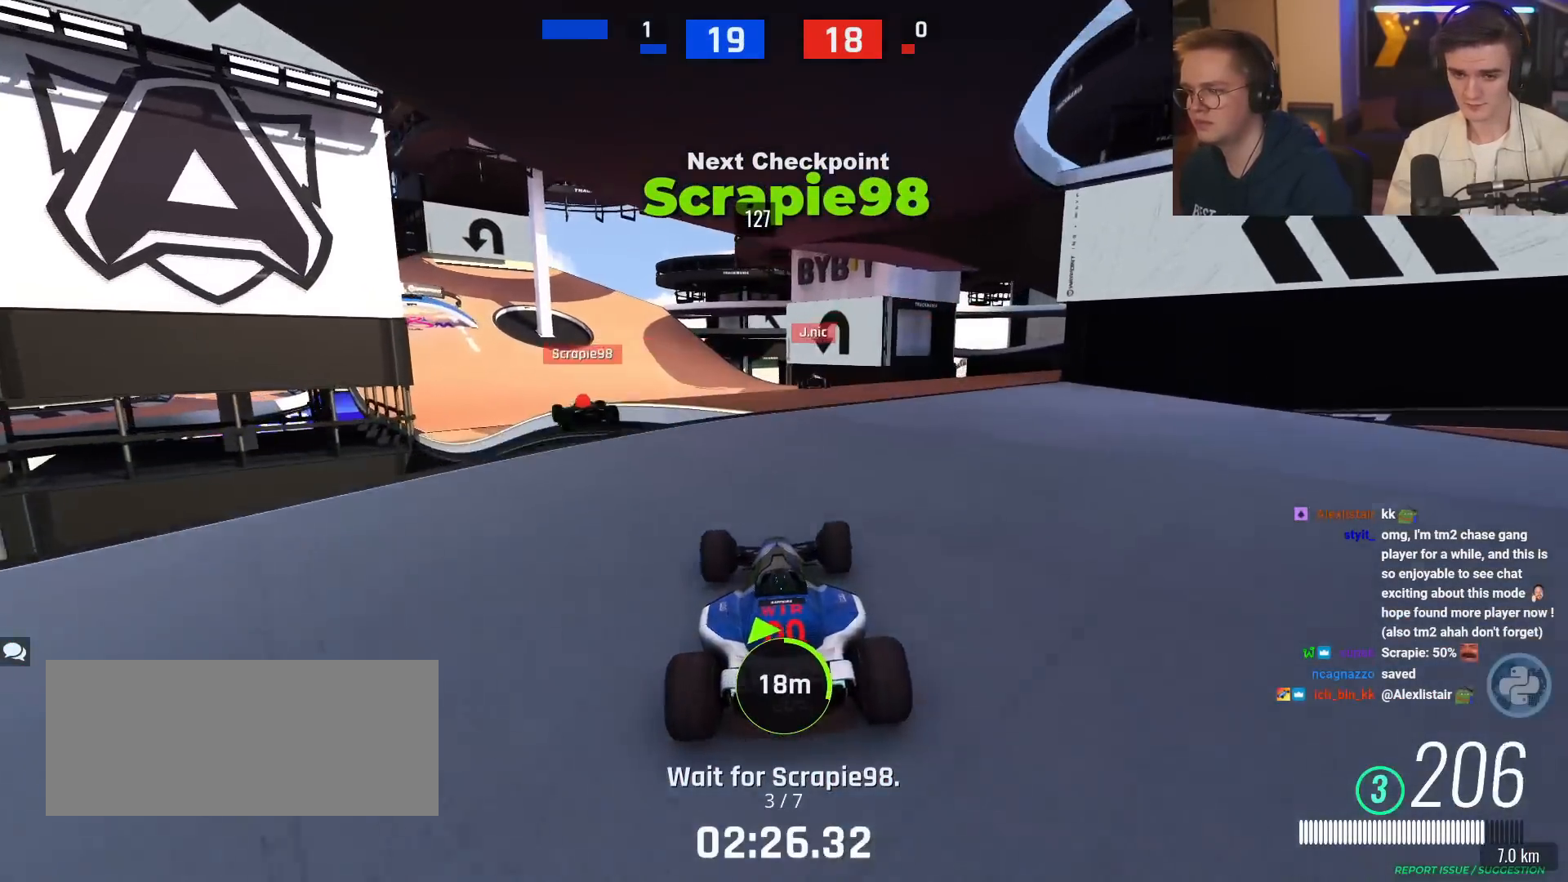
{"keys": ["up"], "events": [[17, "right", "up"], [234, "left", "down"], [267, "left", "up"]]}
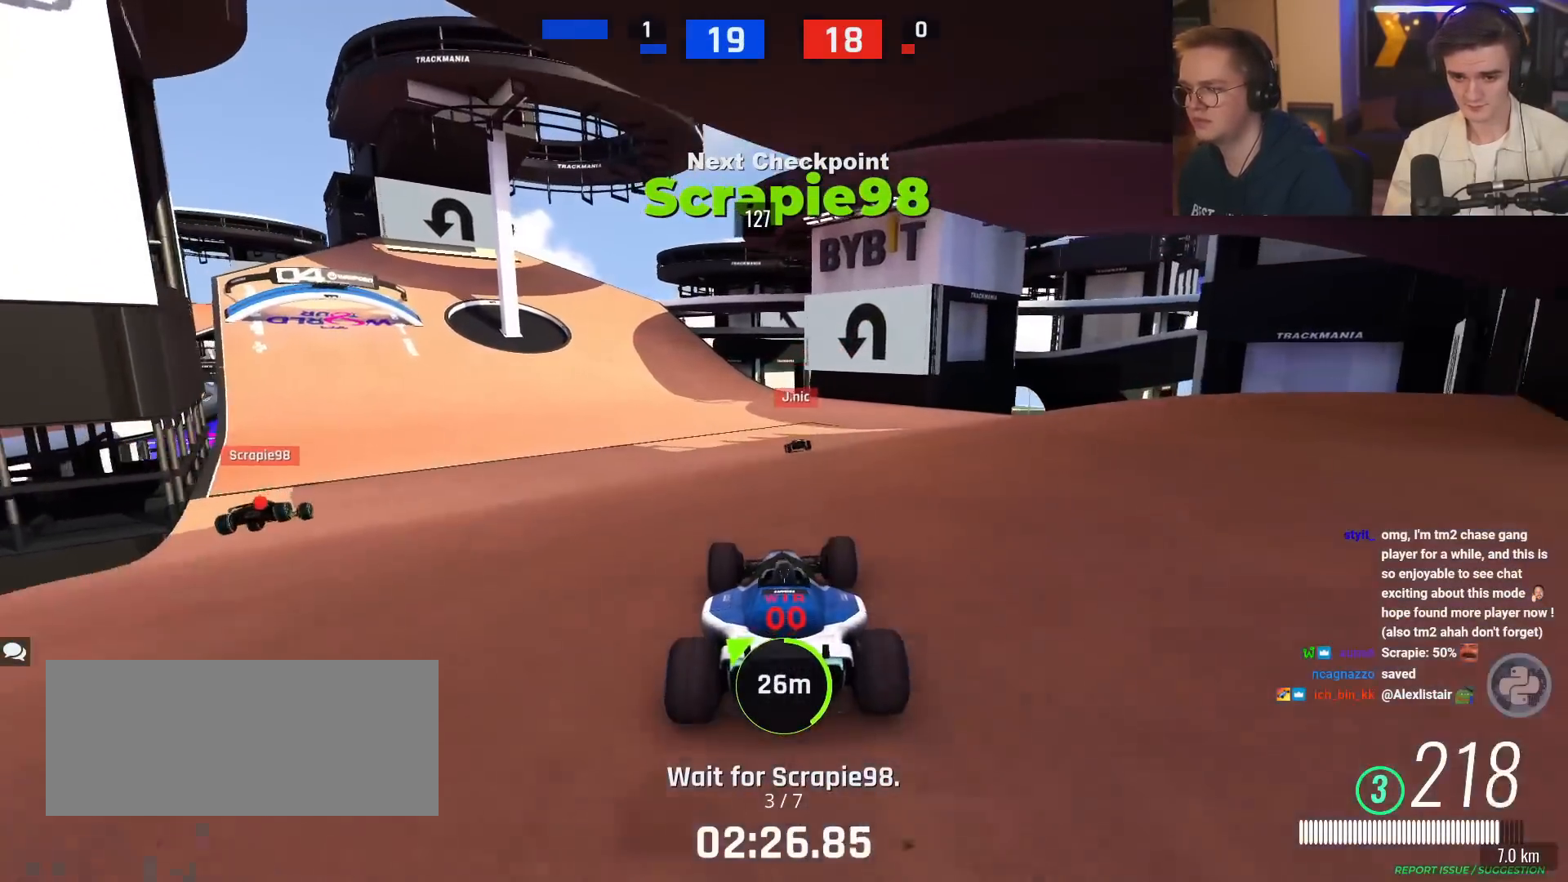
{"keys": ["up"], "events": [[334, "left", "down"], [384, "left", "up"]]}
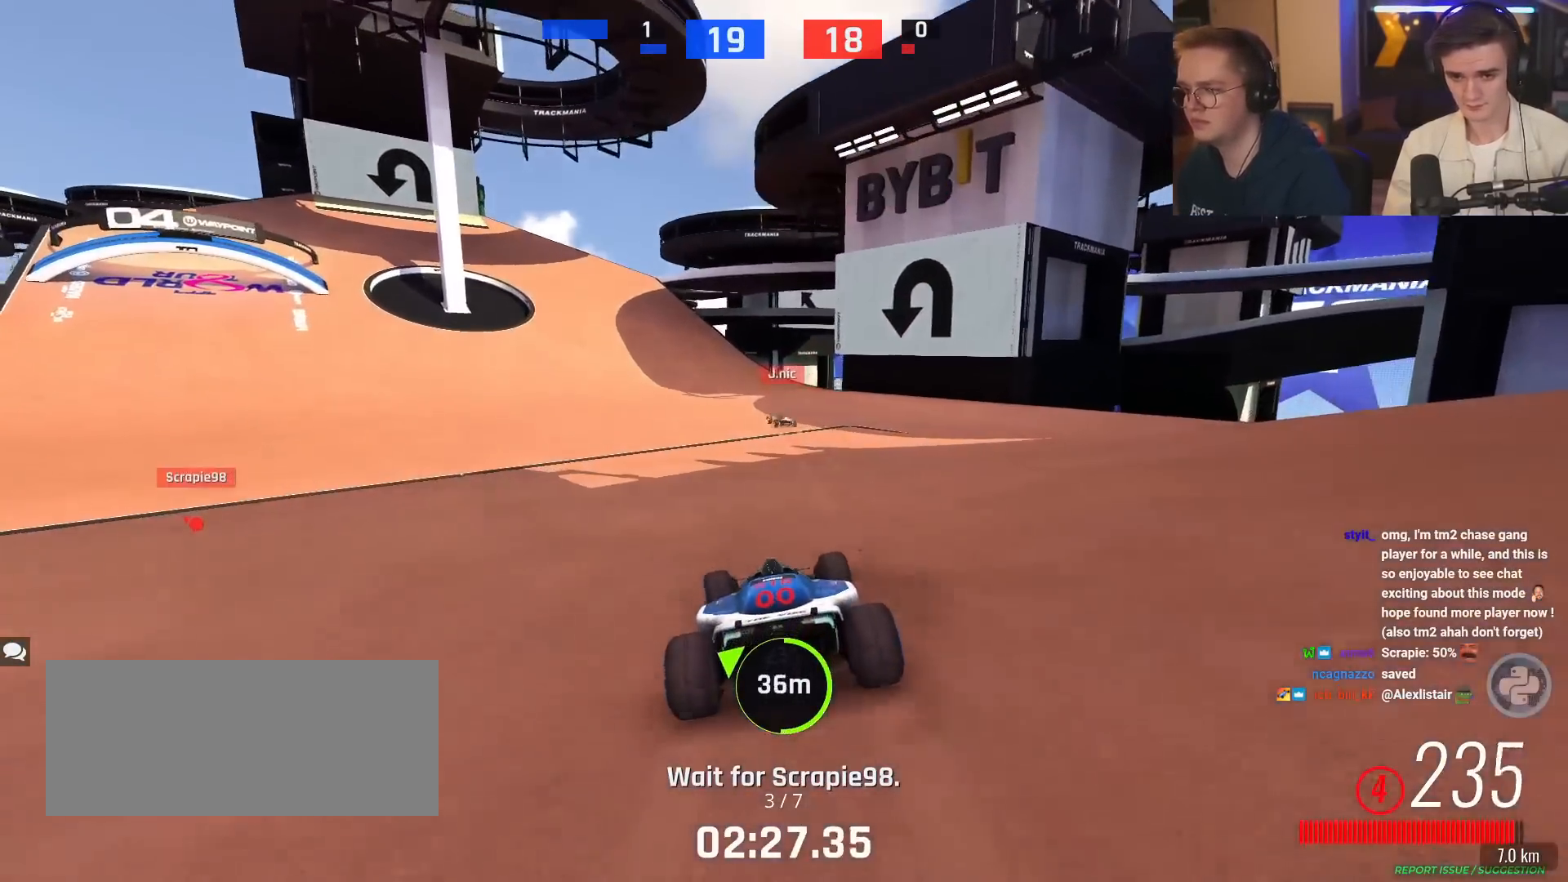
{"keys": ["left", "up"], "events": [[350, "left", "down"]]}
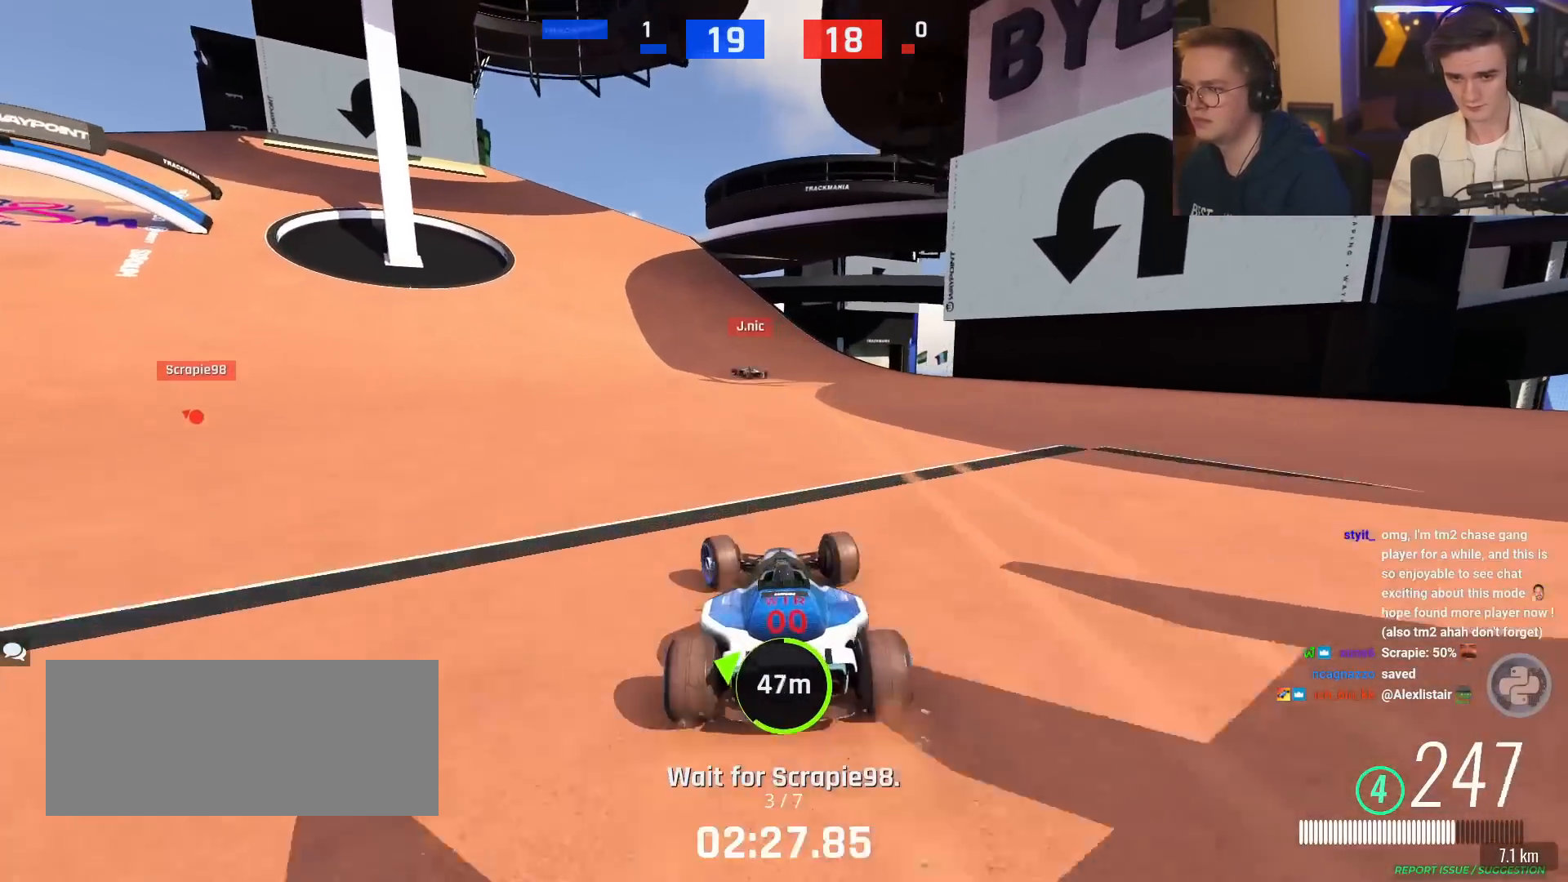
{"keys": ["left", "up"], "events": []}
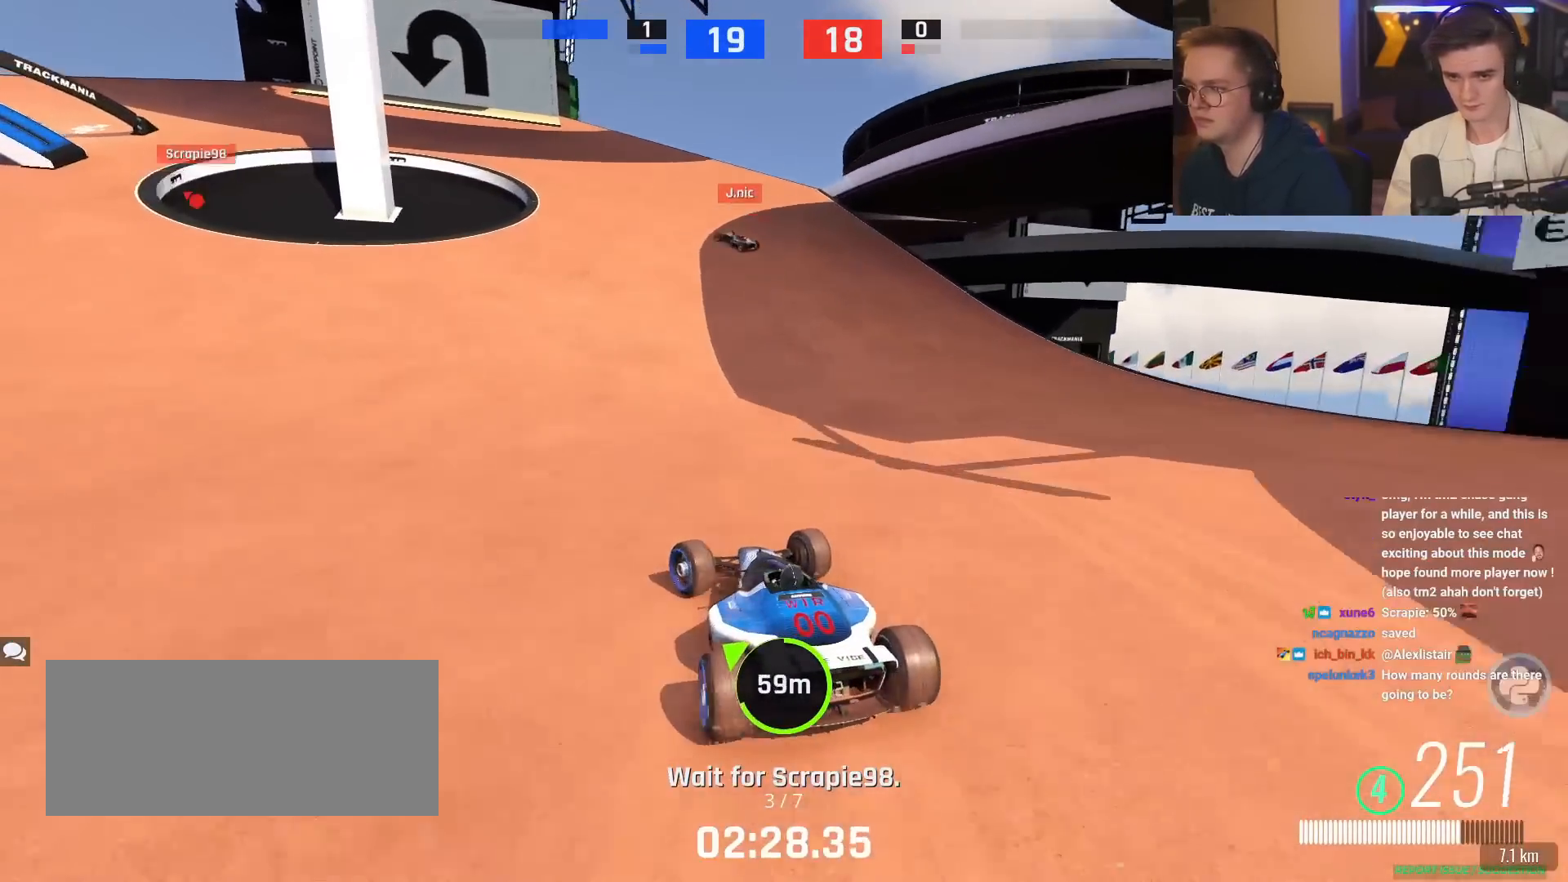
{"keys": ["left", "up"], "events": []}
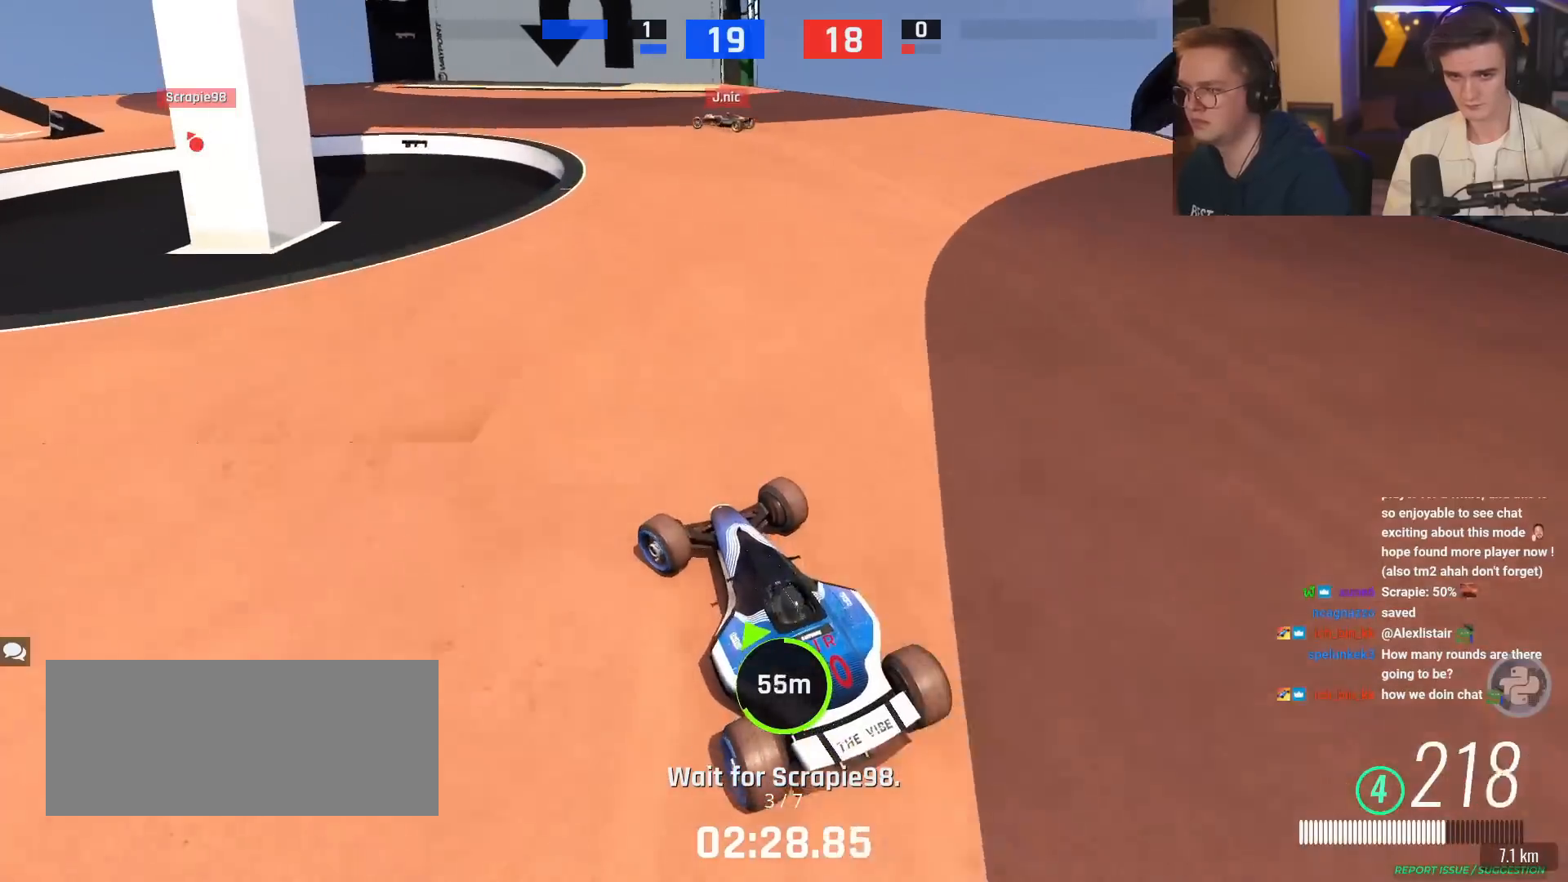
{"keys": ["left", "up"], "events": [[17, "left", "up"], [117, "brake", "down"], [167, "left", "down"], [301, "brake", "up"], [301, "up", "up"], [451, "up", "down"]]}
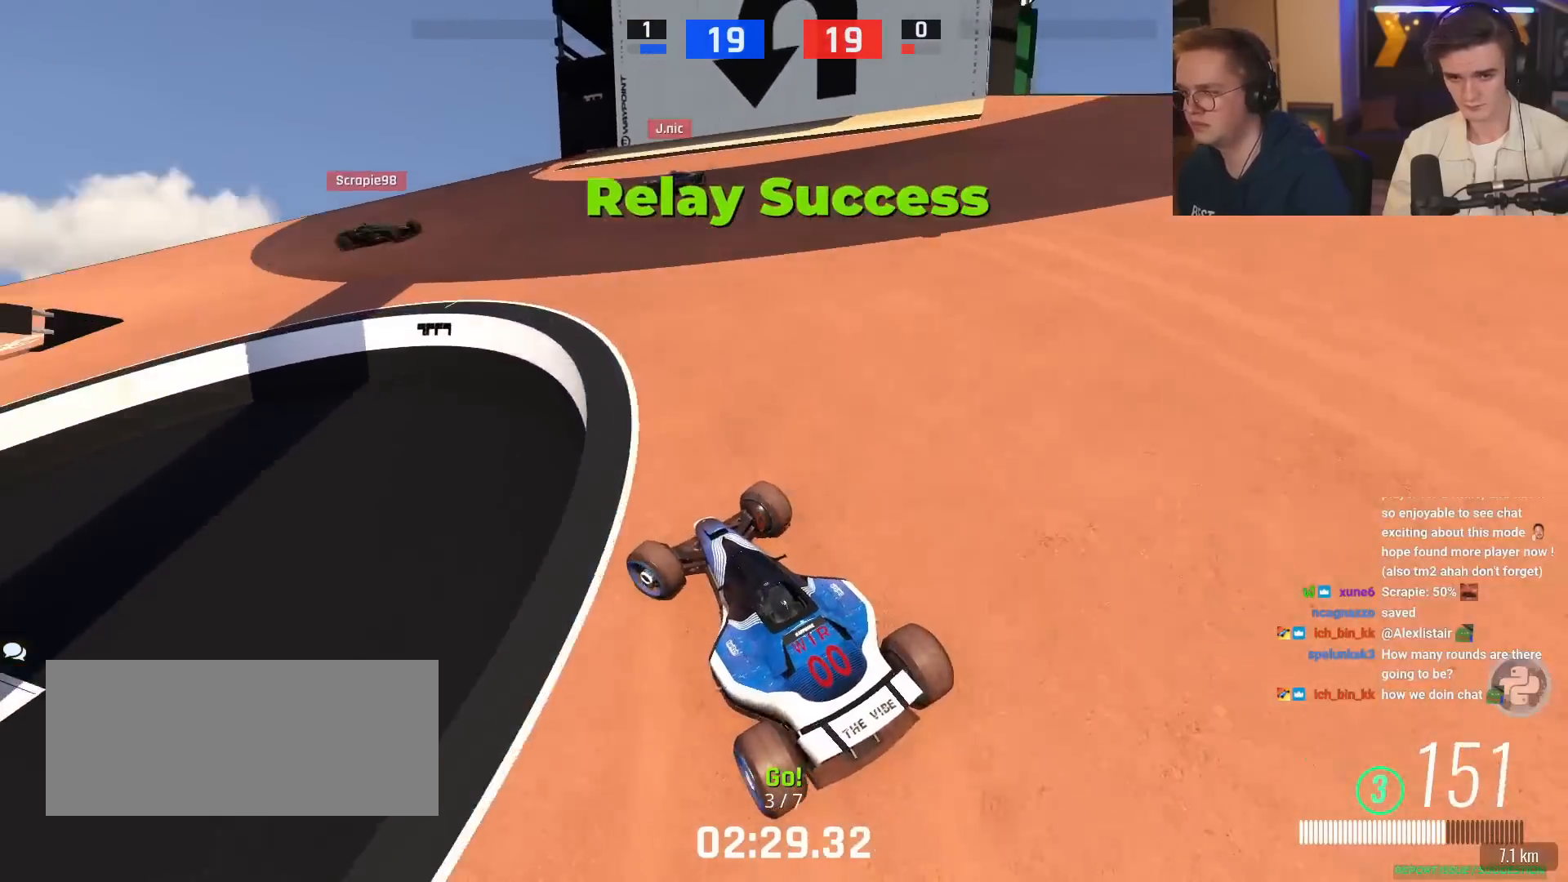
{"keys": ["left", "up"], "events": []}
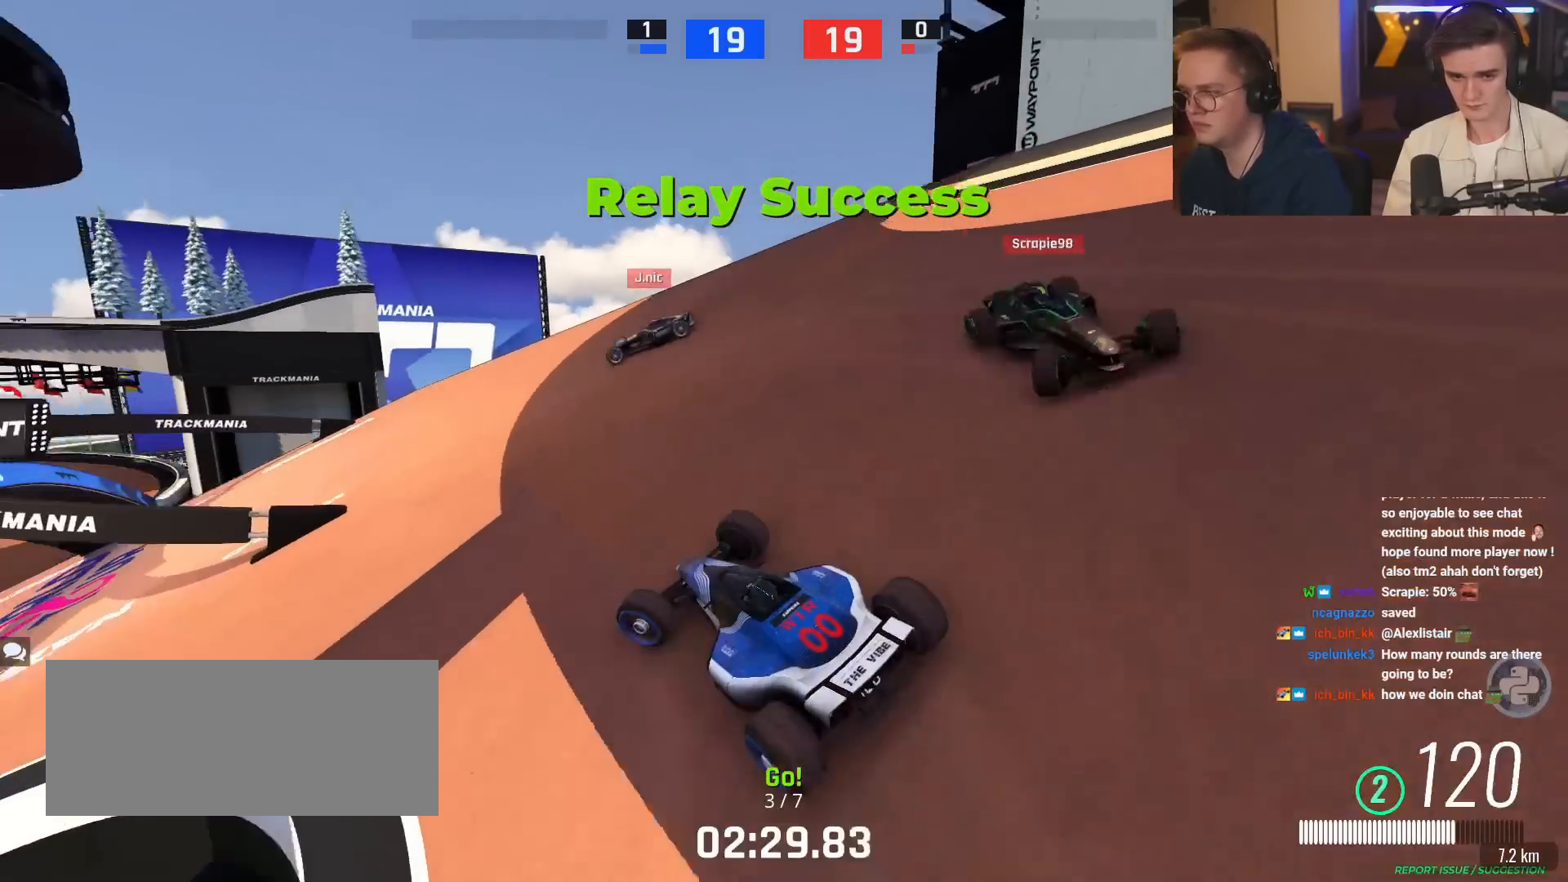
{"keys": ["up"], "events": [[384, "left", "up"]]}
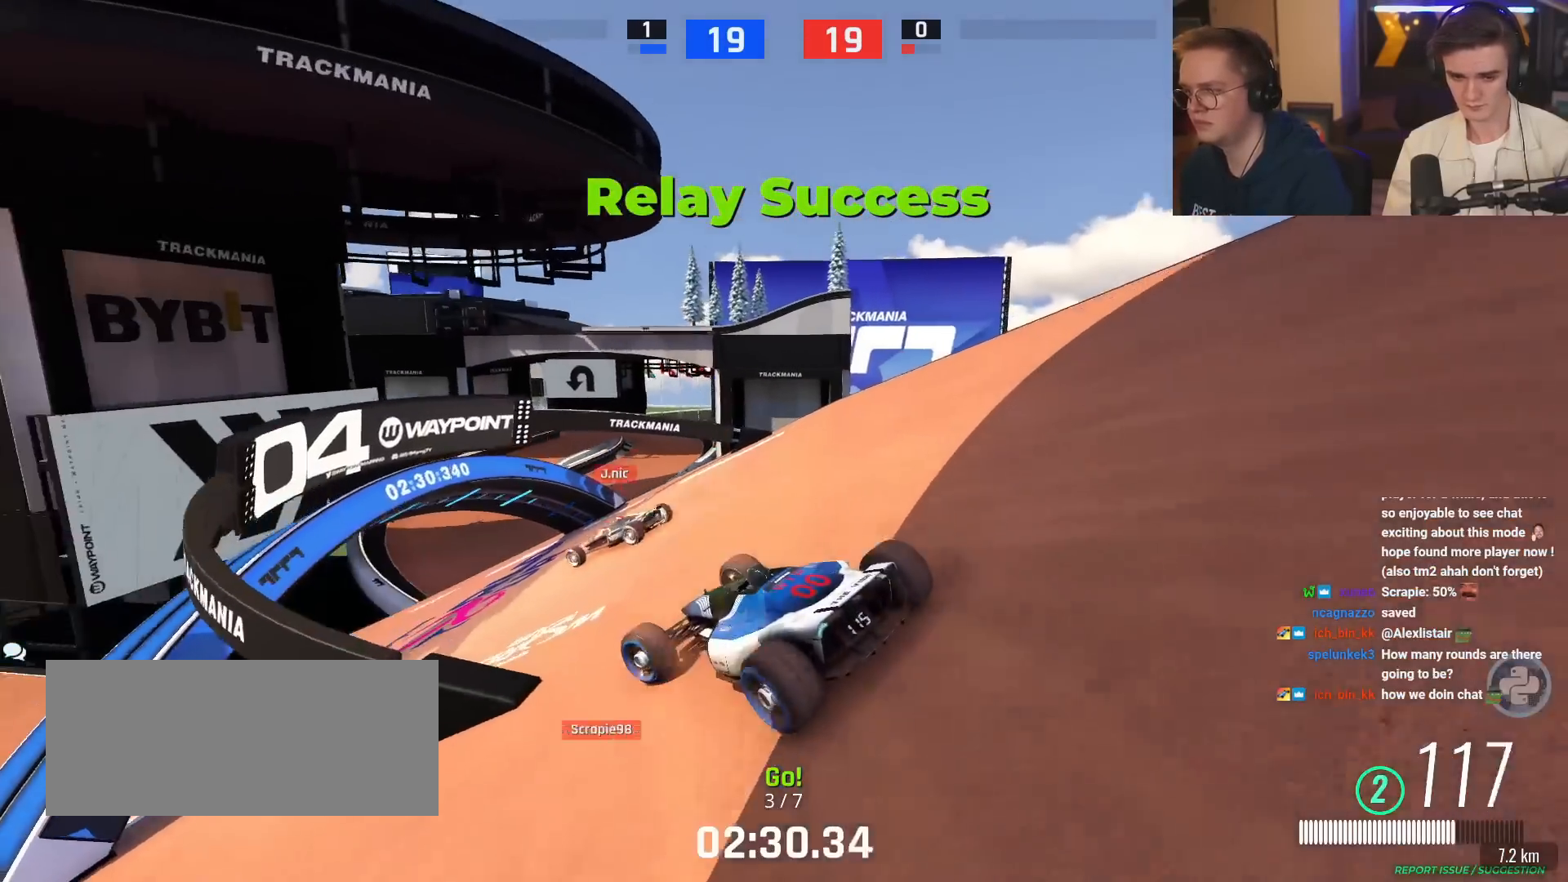
{"keys": ["up"], "events": [[167, "left", "down"], [500, "left", "up"]]}
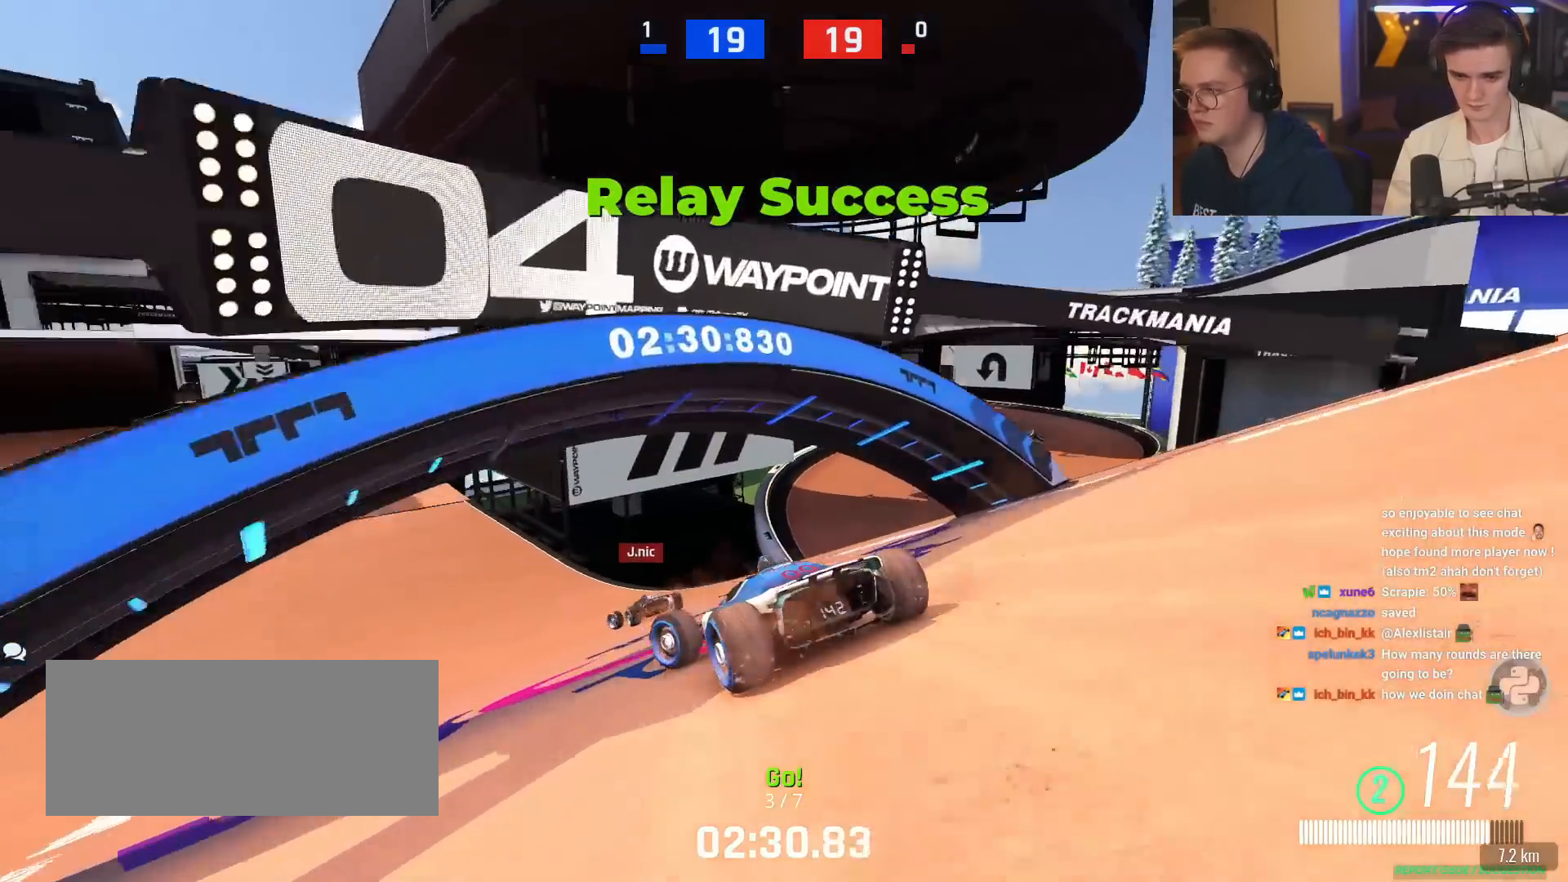
{"keys": ["left", "up"], "events": [[84, "right", "down"], [184, "right", "up"], [468, "left", "down"]]}